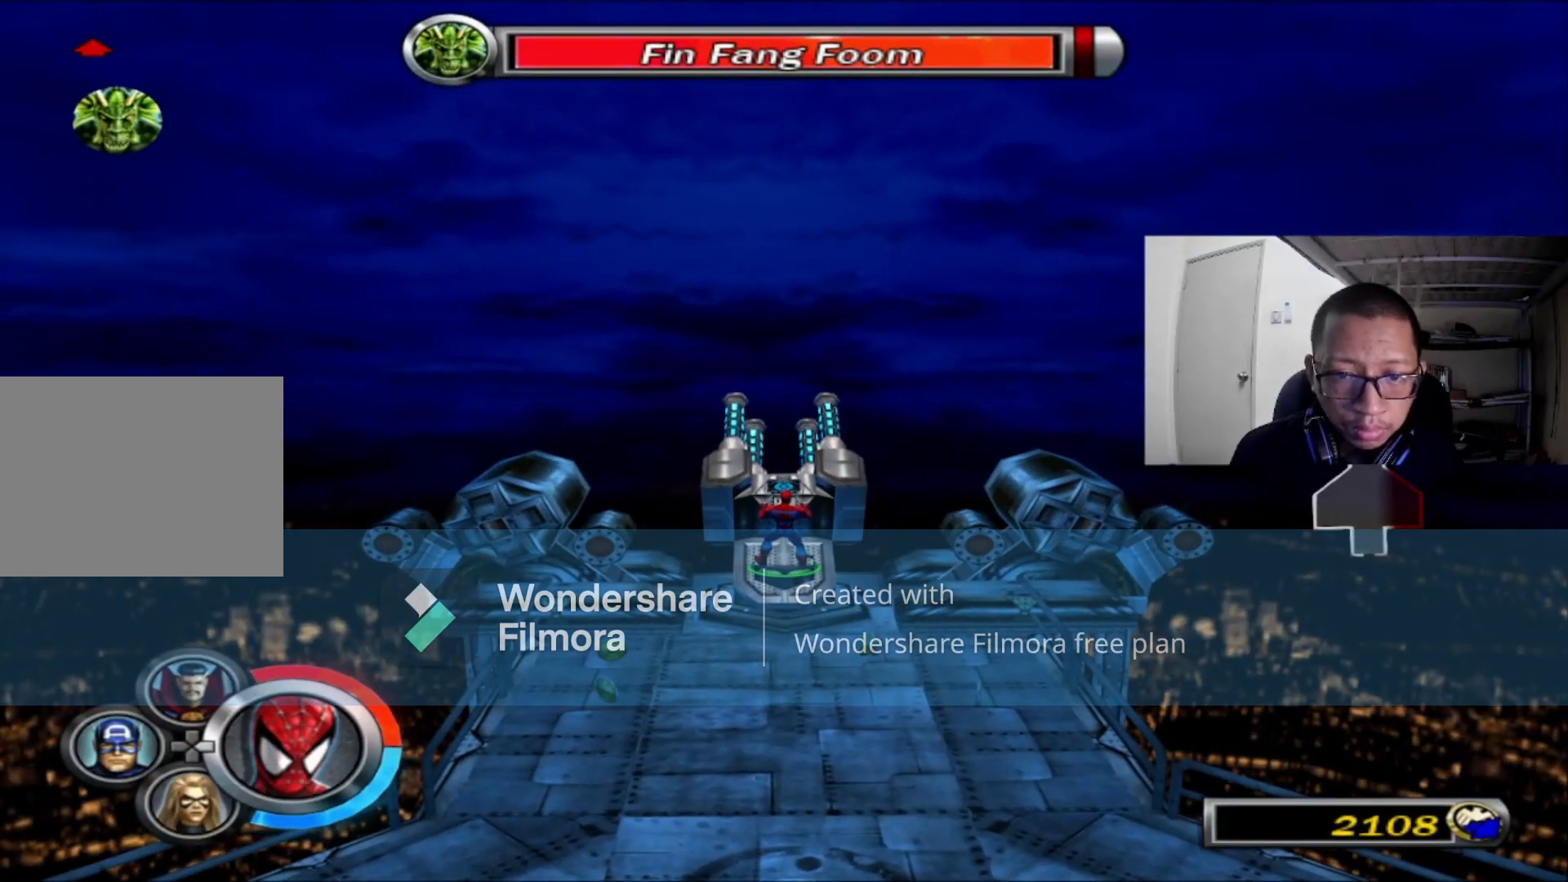
Gameplay with a controller (Xbox layout); each line is a JSON object with the inputs held at the frame after it. "events" lists button and stick changes between this image and that frame as [ms after this image, input, new state], when the widget could be followed in between.
{"buttons": ["X"], "left_stick": "center", "right_stick": "center", "events": []}
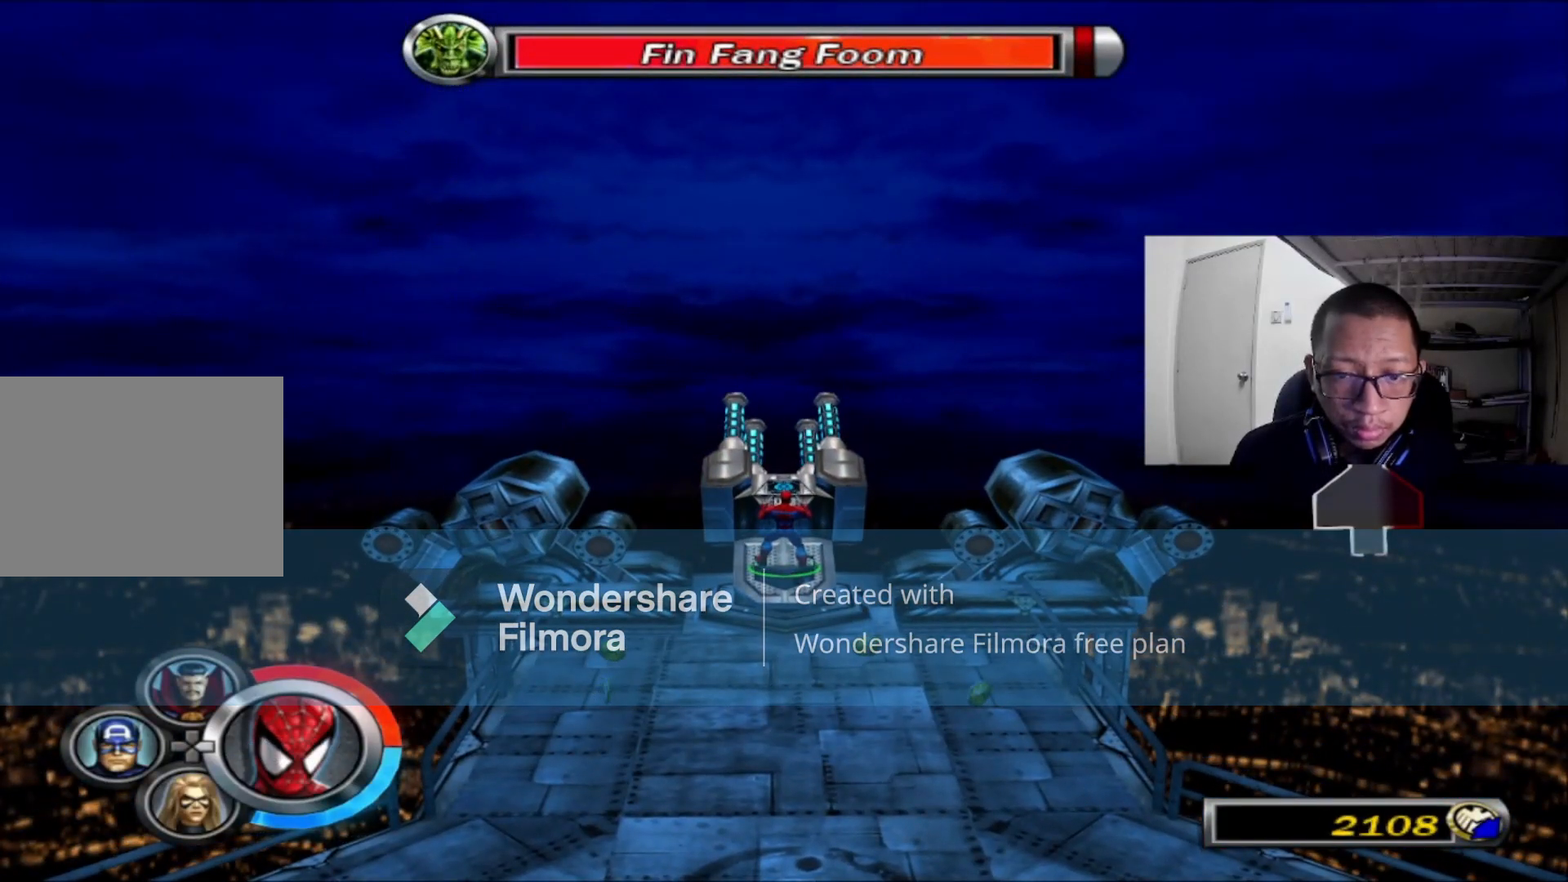
{"buttons": ["A"], "left_stick": "center", "right_stick": "center", "events": [[240, "X", "up"], [440, "A", "down"]]}
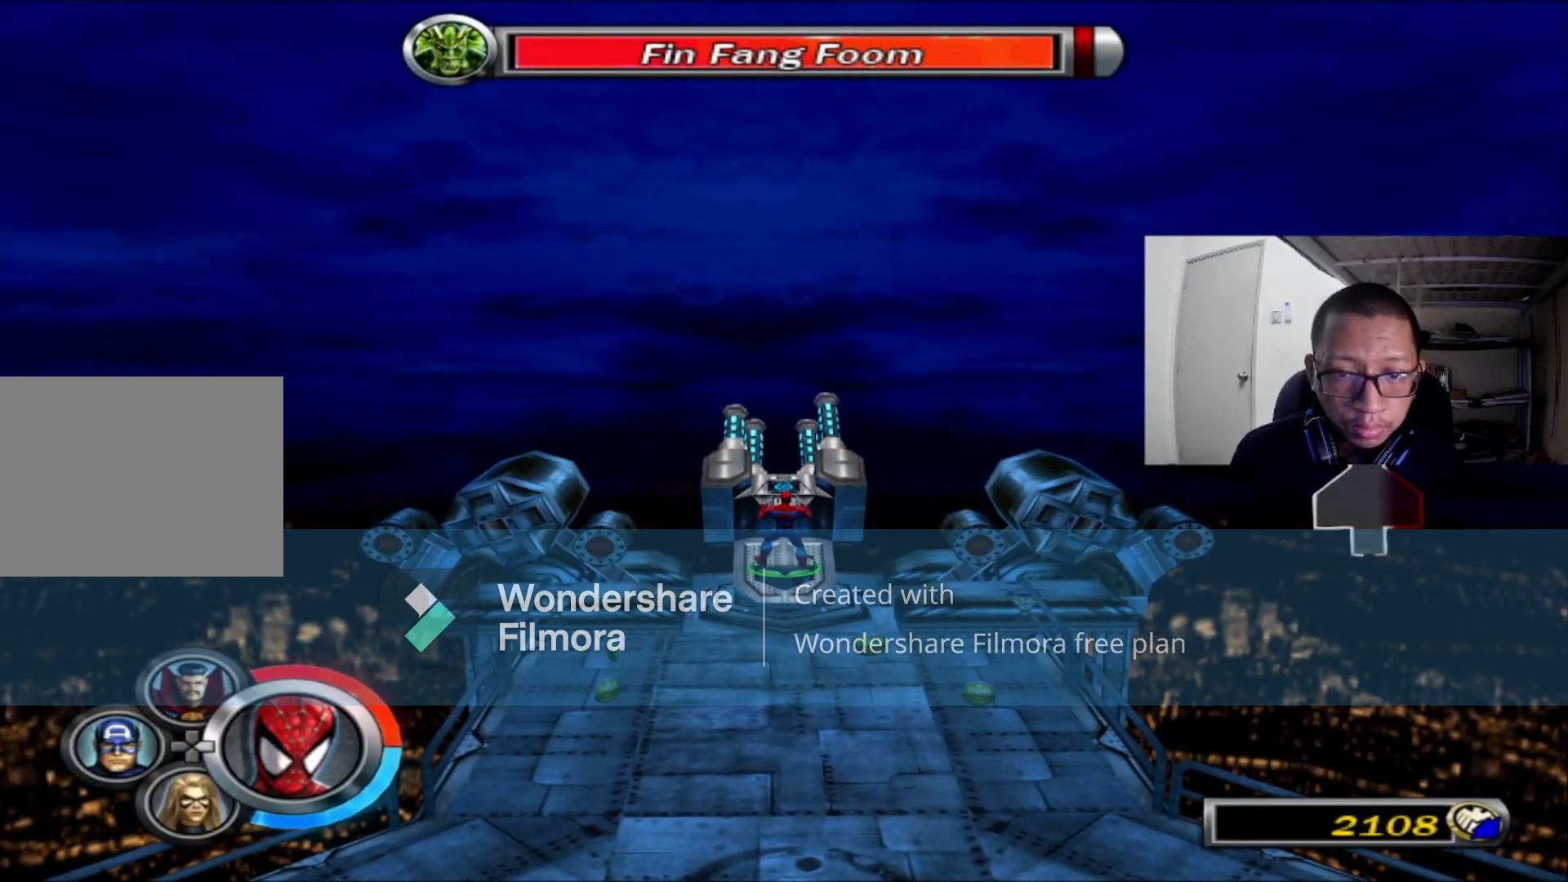
{"buttons": [], "left_stick": "center", "right_stick": "center", "events": [[80, "A", "up"], [280, "A", "down"], [440, "A", "up"]]}
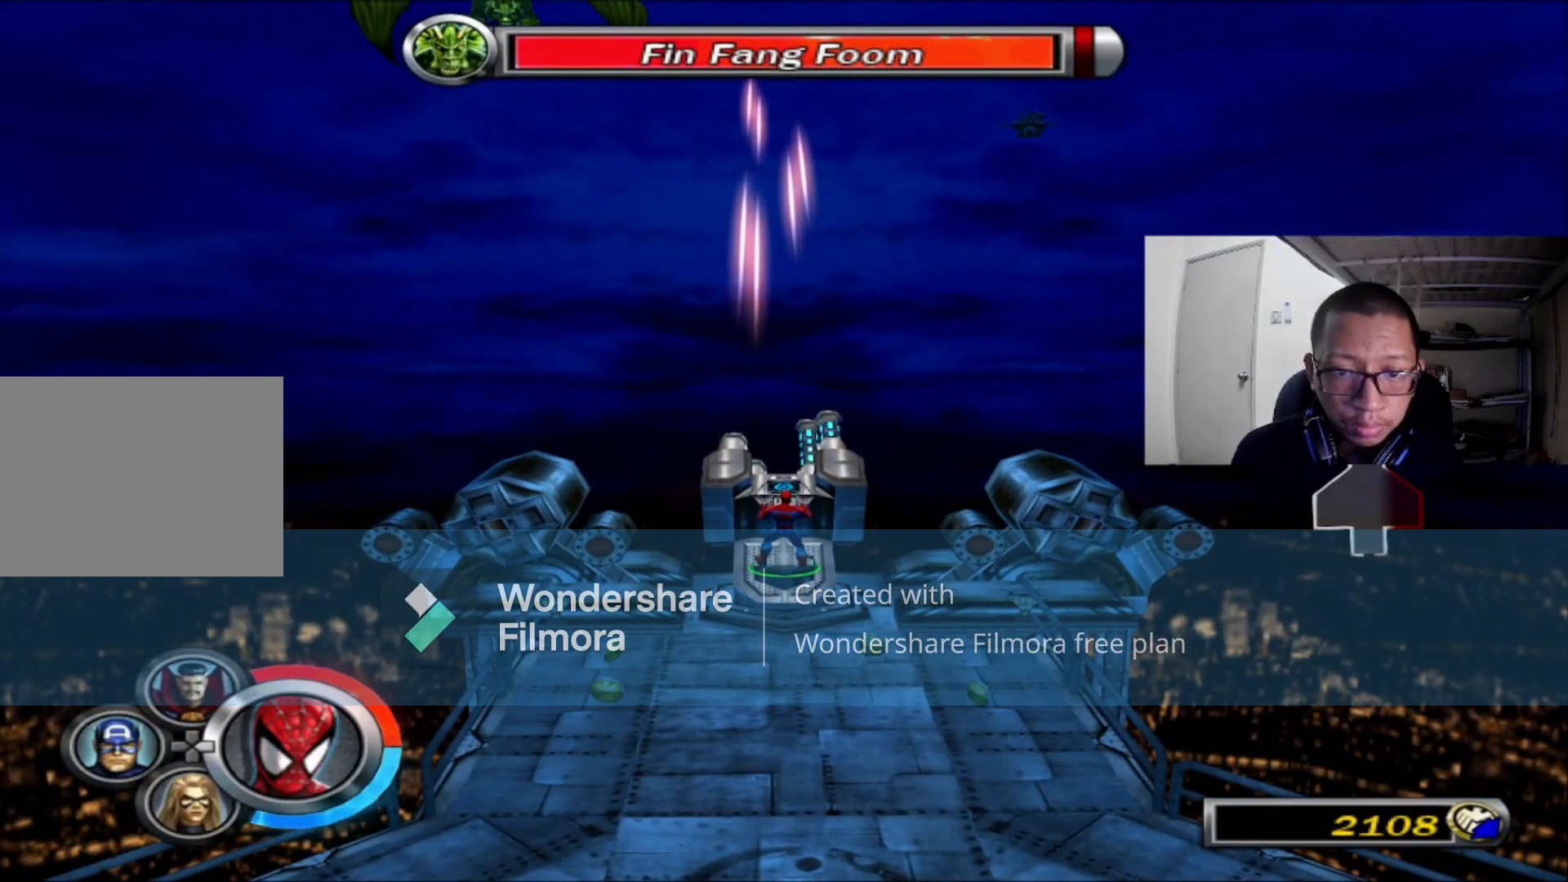
{"buttons": ["A"], "left_stick": "left", "right_stick": "center", "events": [[40, "A", "down"], [120, "A", "up"], [240, "A", "down"], [360, "A", "up"], [440, "A", "down"], [440, "left_stick", "left"]]}
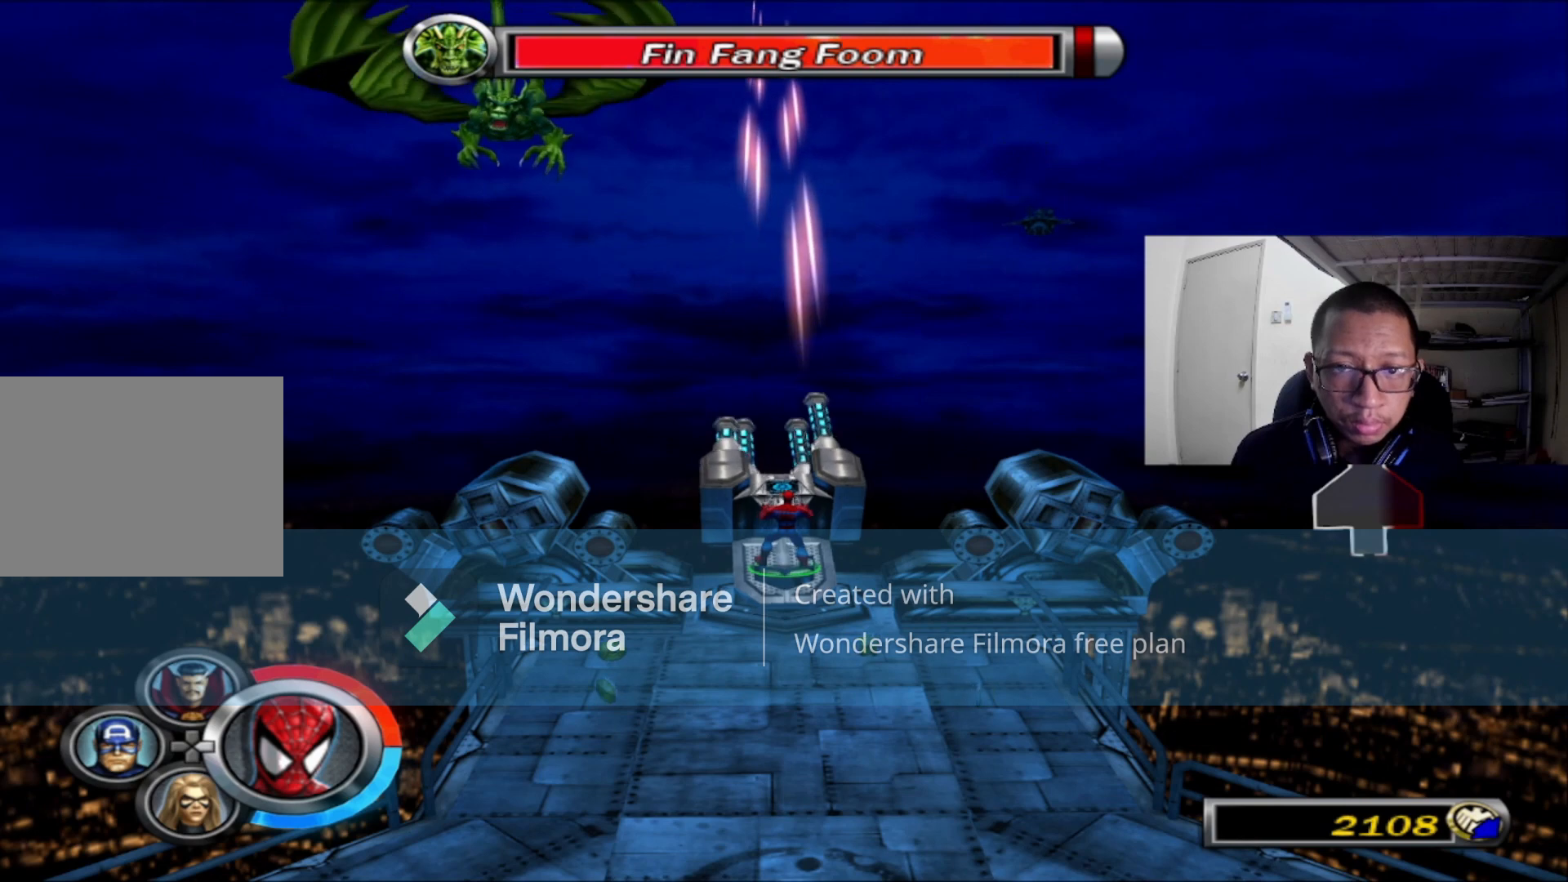
{"buttons": [], "left_stick": "up-left", "right_stick": "center", "events": [[80, "A", "up"], [160, "A", "down"], [240, "A", "up"], [360, "A", "down"], [360, "left_stick", "up-left"], [440, "A", "up"]]}
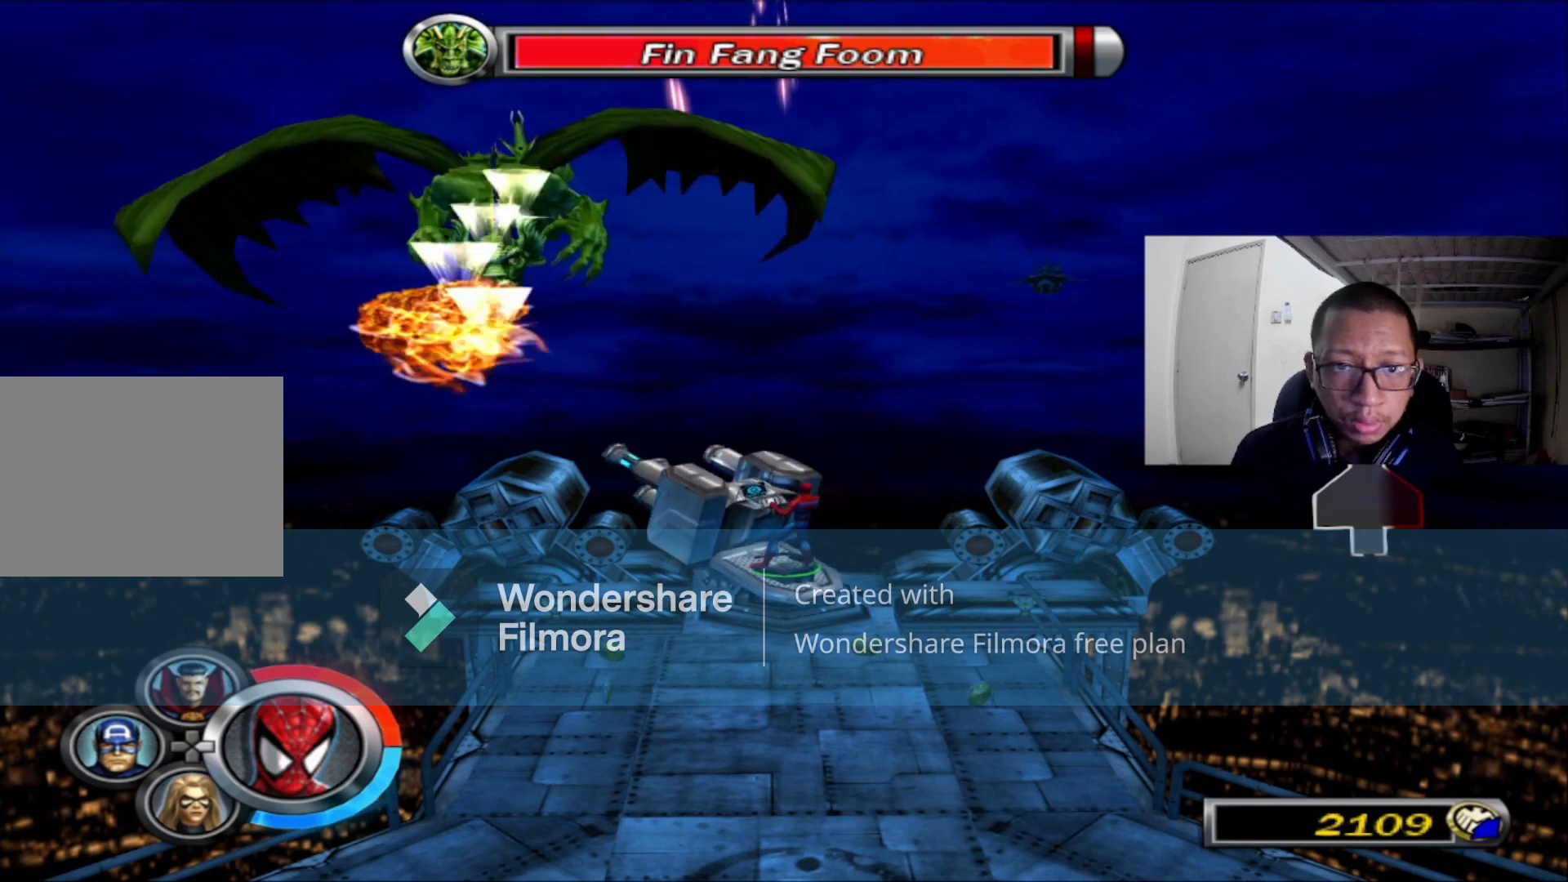
{"buttons": ["A"], "left_stick": "left", "right_stick": "center", "events": [[40, "A", "down"], [40, "left_stick", "center"], [160, "A", "up"], [240, "A", "down"], [320, "A", "up"], [440, "A", "down"], [480, "left_stick", "left"]]}
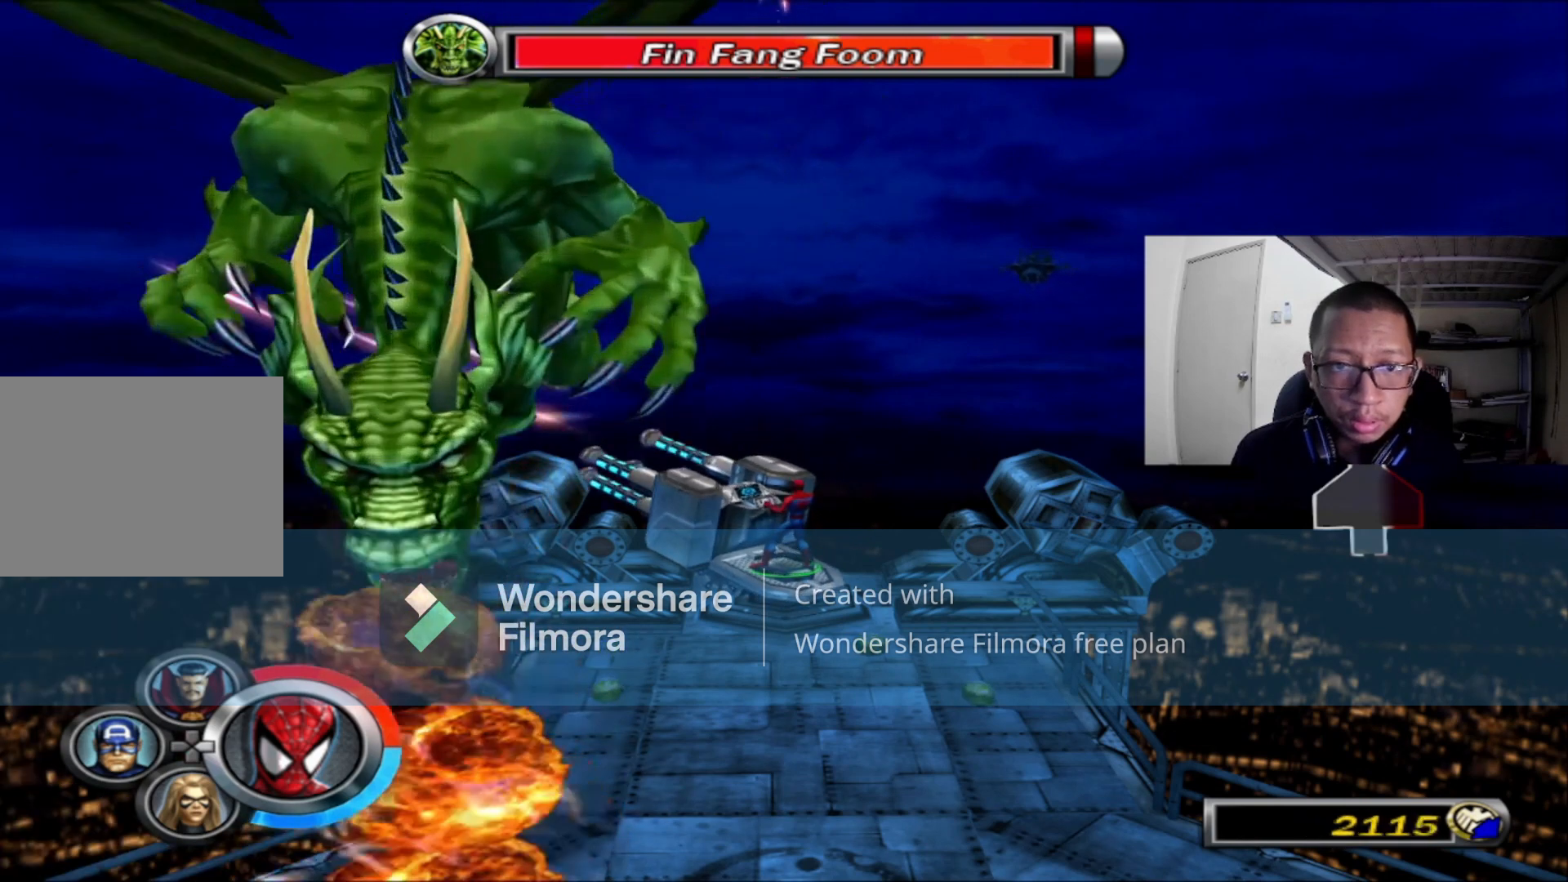
{"buttons": ["A"], "left_stick": "up-right", "right_stick": "center", "events": [[80, "A", "up"], [160, "A", "down"], [320, "A", "up"], [320, "left_stick", "up"], [440, "A", "down"], [520, "left_stick", "up-right"]]}
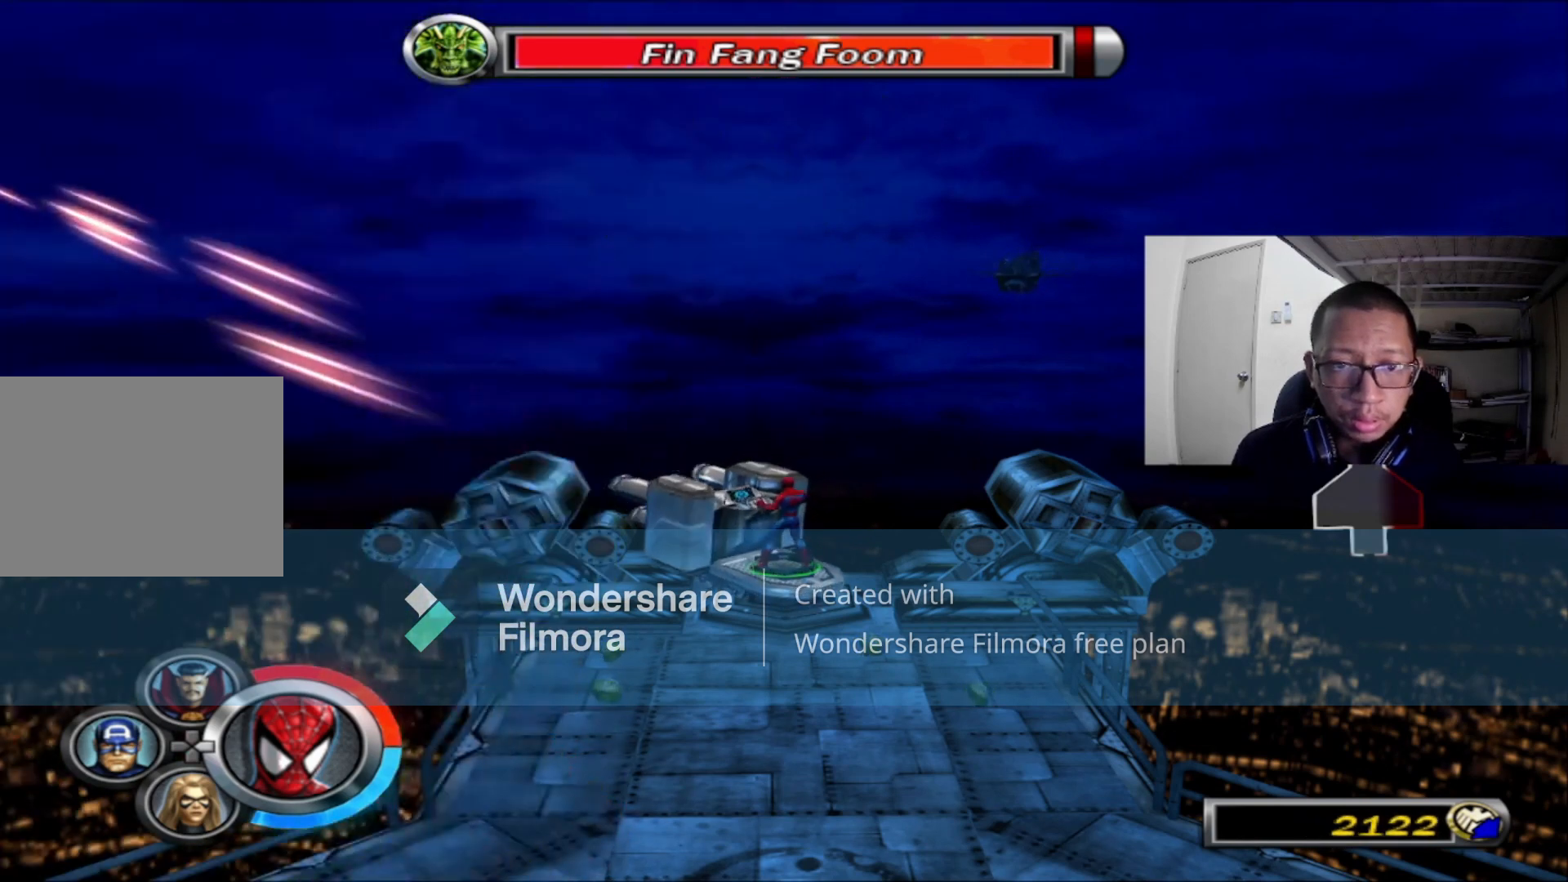
{"buttons": ["A"], "left_stick": "down-right", "right_stick": "center"}
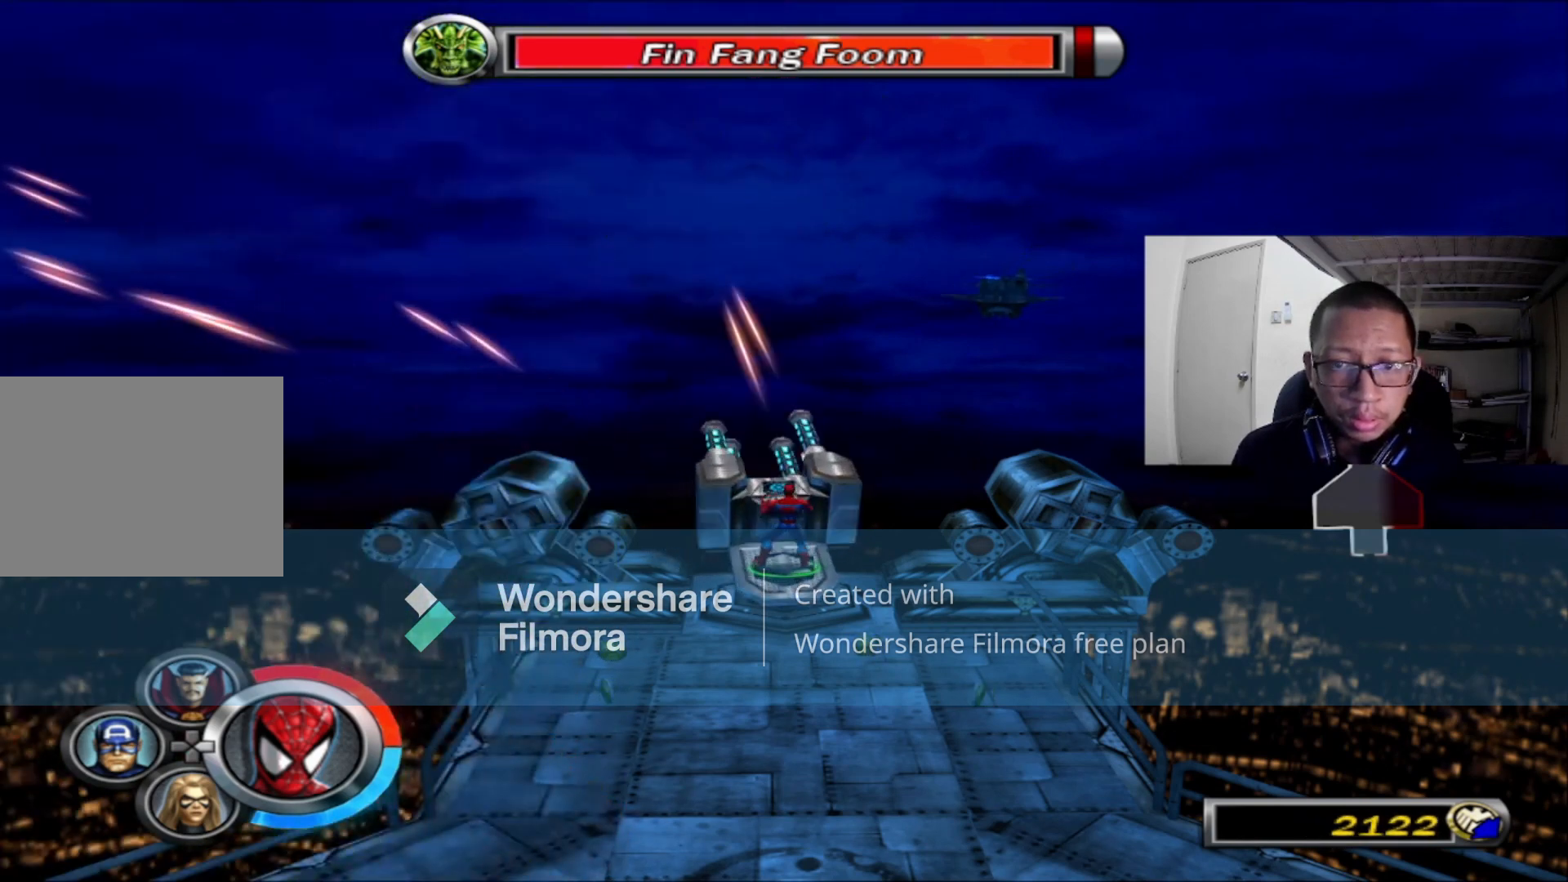
{"buttons": [], "left_stick": "center", "right_stick": "center"}
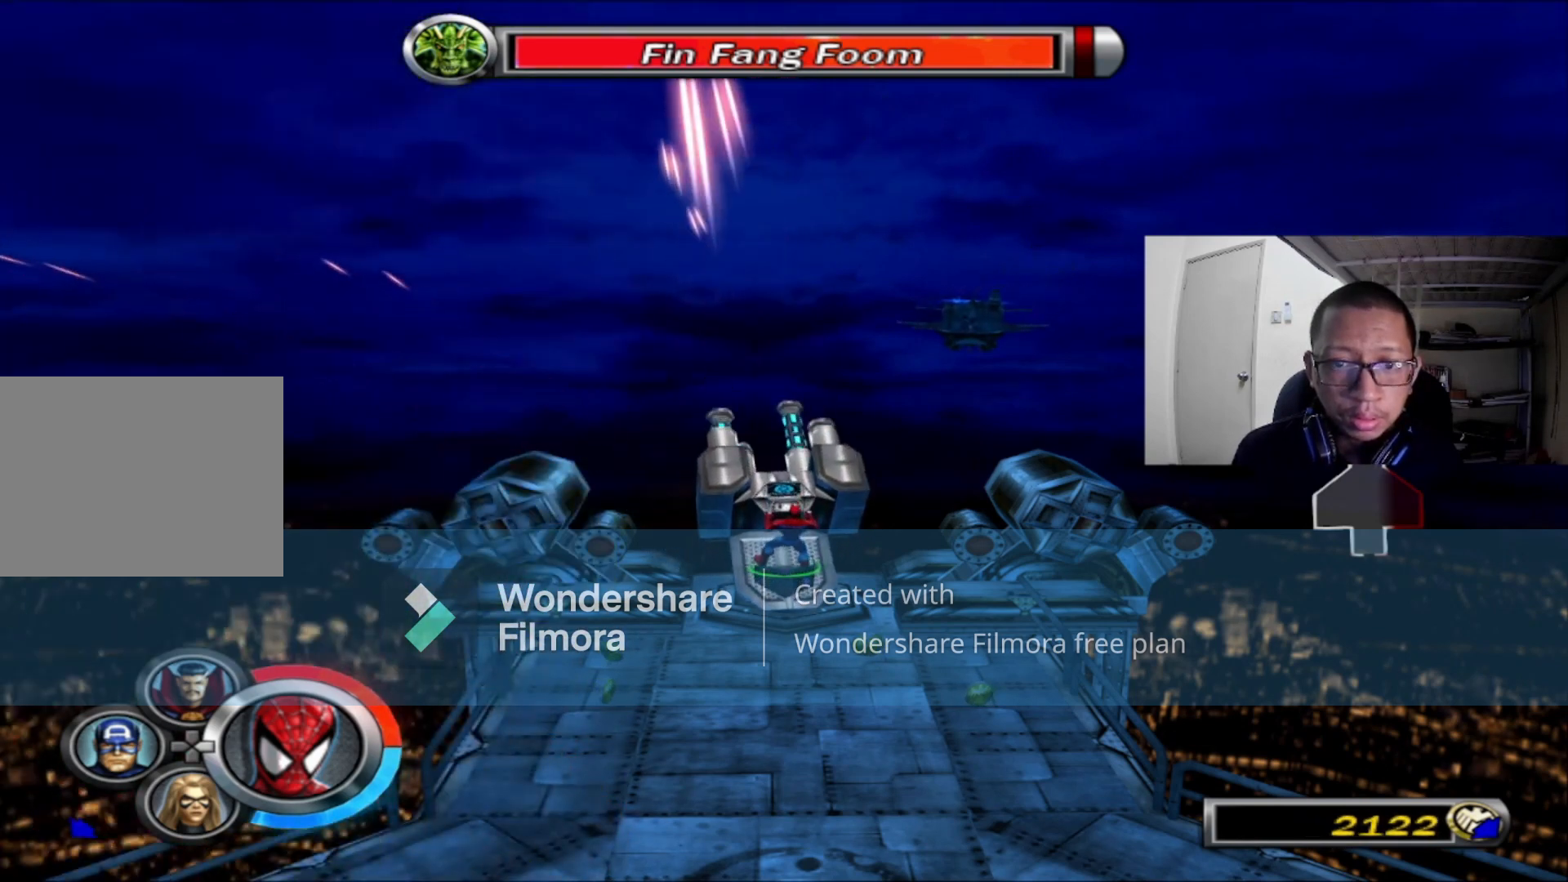
{"buttons": [], "left_stick": "center", "right_stick": "center", "events": [[40, "A", "down"], [200, "A", "up"], [320, "A", "down"], [360, "left_stick", "right"], [440, "A", "up"], [440, "left_stick", "center"]]}
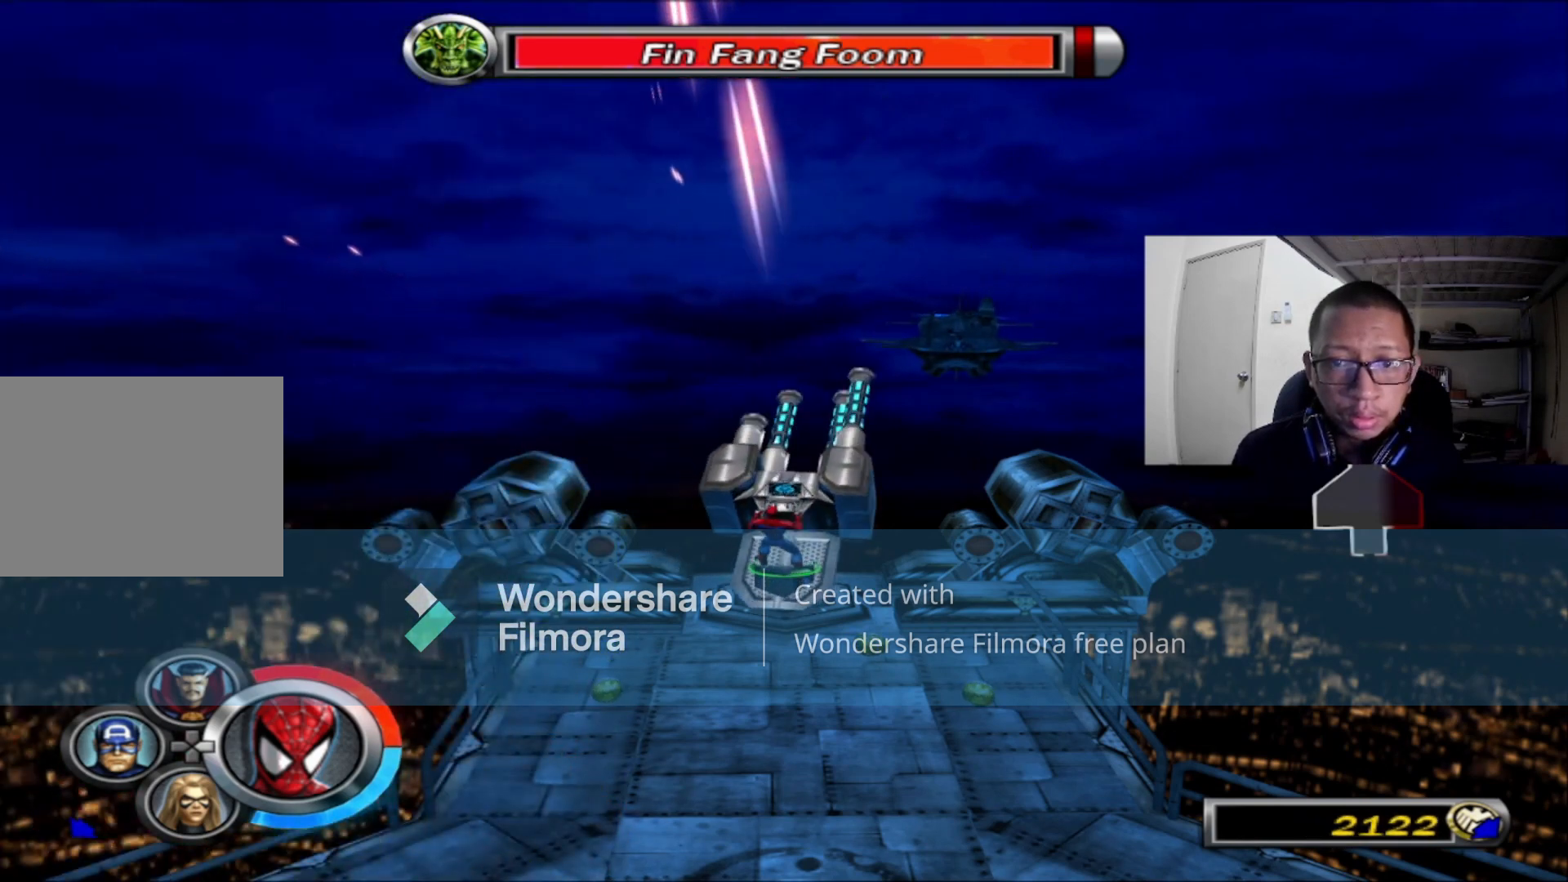
{"buttons": ["A"], "left_stick": "center", "right_stick": "center", "events": [[40, "A", "down"], [160, "A", "up"], [200, "left_stick", "right"], [280, "A", "down"], [360, "A", "up"], [360, "left_stick", "center"], [440, "A", "down"]]}
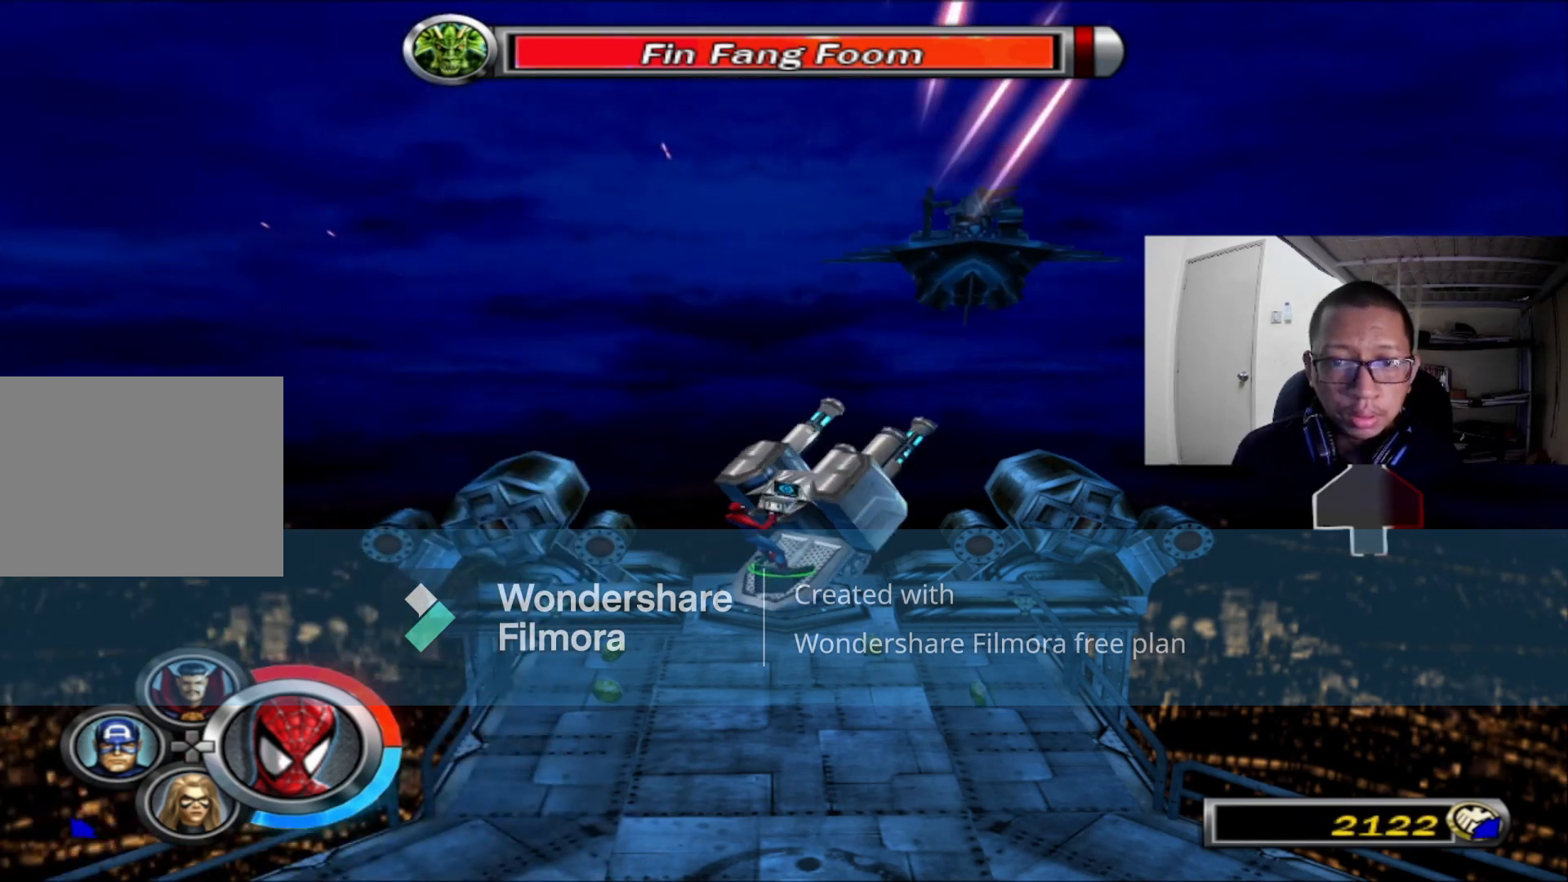
{"buttons": ["A"], "left_stick": "center", "right_stick": "center", "events": [[40, "A", "up"], [160, "A", "down"], [280, "A", "up"], [400, "A", "down"]]}
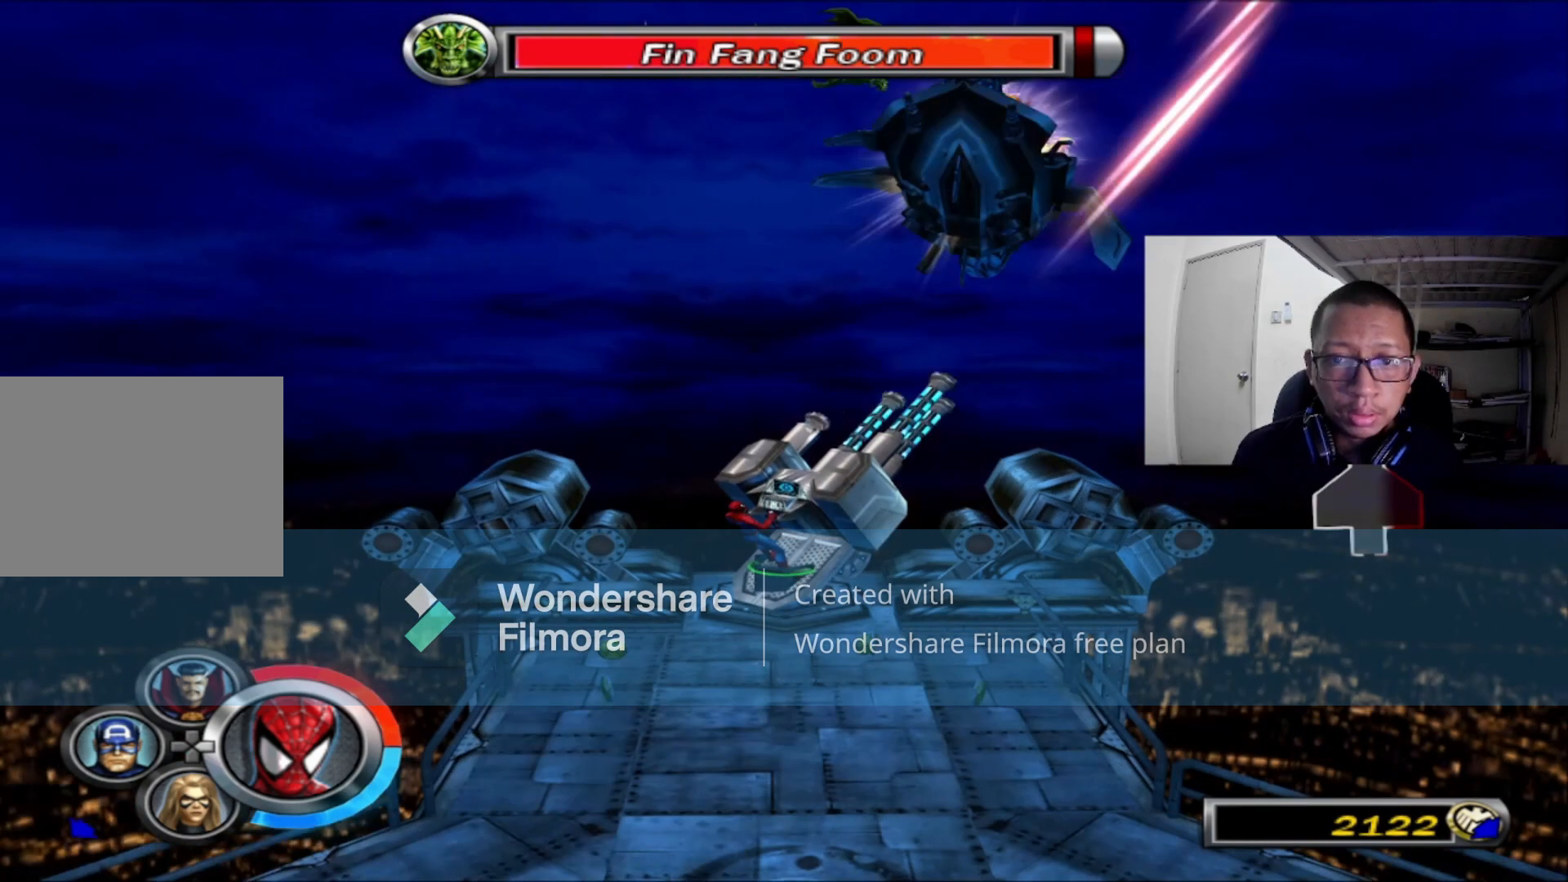
{"buttons": [], "left_stick": "center", "right_stick": "center", "events": [[40, "A", "up"], [80, "A", "down"], [240, "A", "up"], [320, "A", "down"], [480, "A", "up"]]}
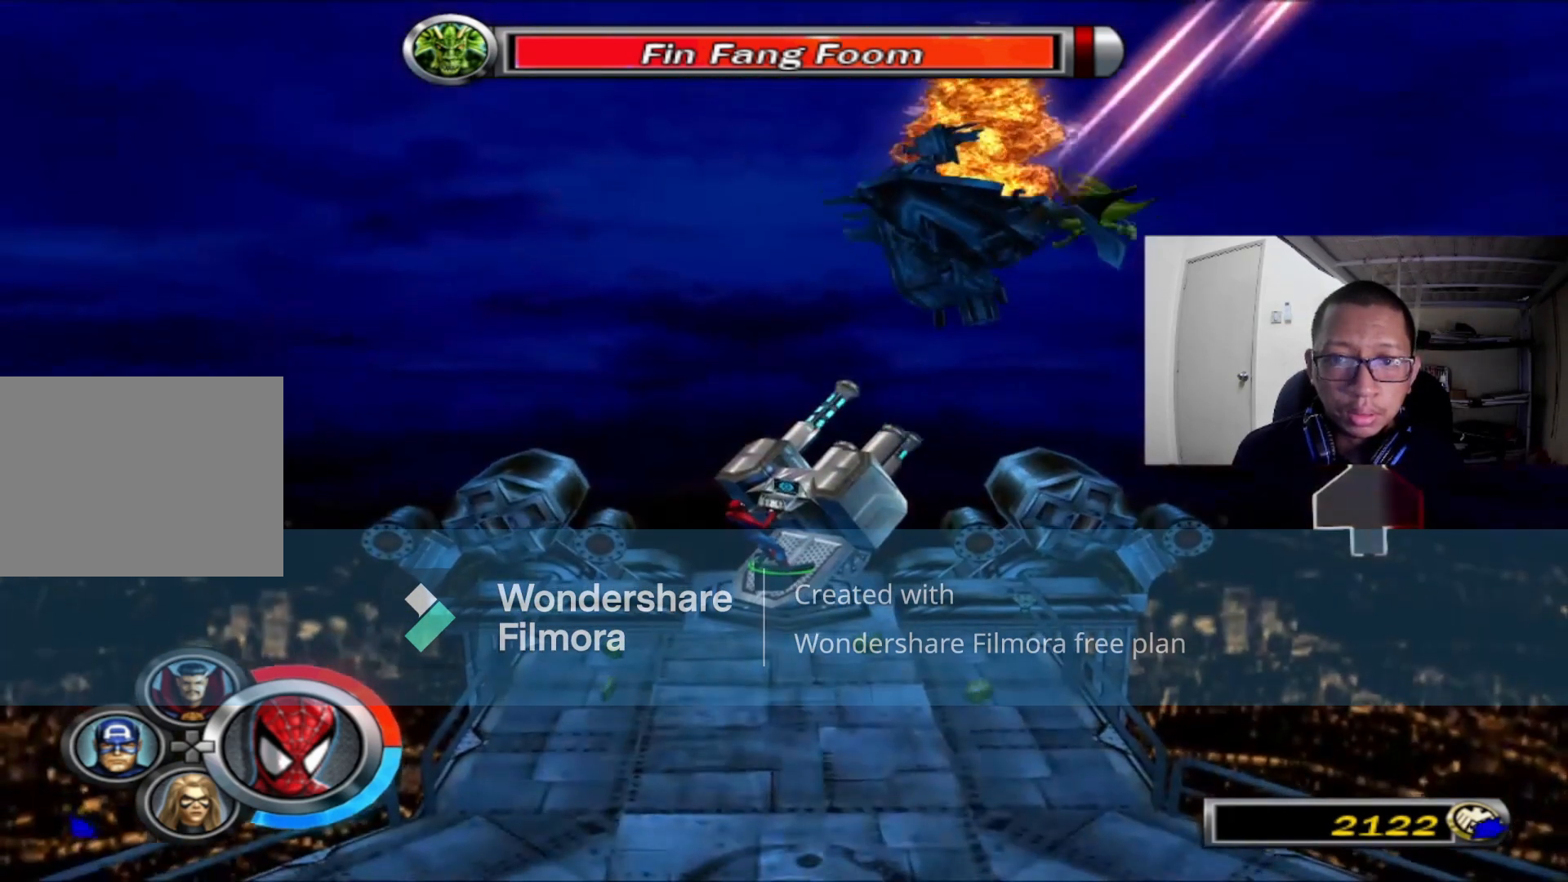
{"buttons": [], "left_stick": "center", "right_stick": "center", "events": [[40, "A", "down"], [160, "A", "up"], [320, "A", "down"], [440, "A", "up"]]}
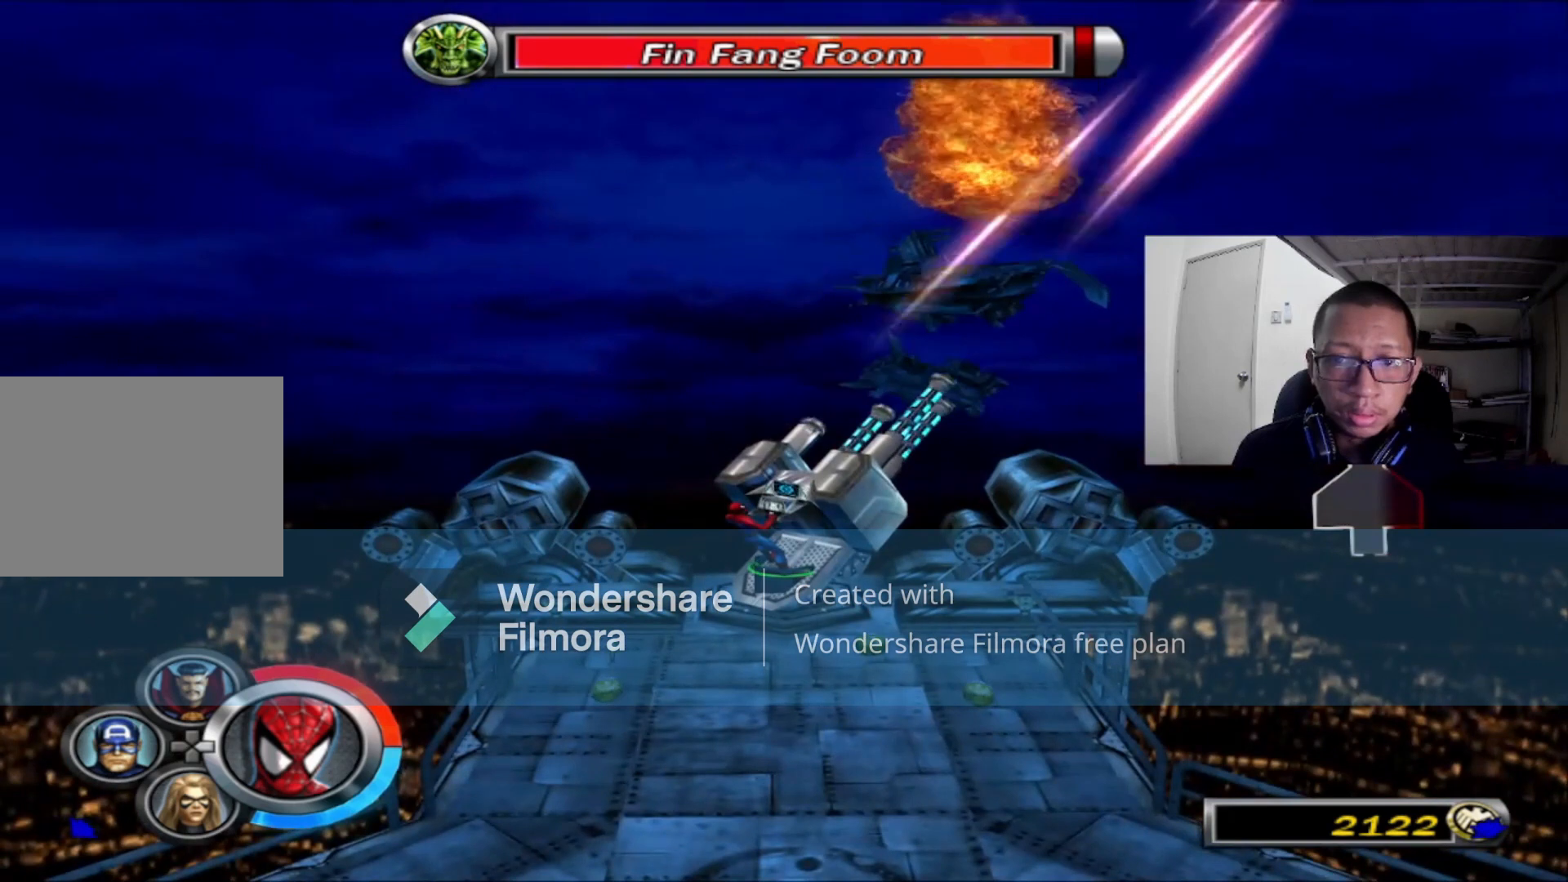
{"buttons": [], "left_stick": "center", "right_stick": "center", "events": []}
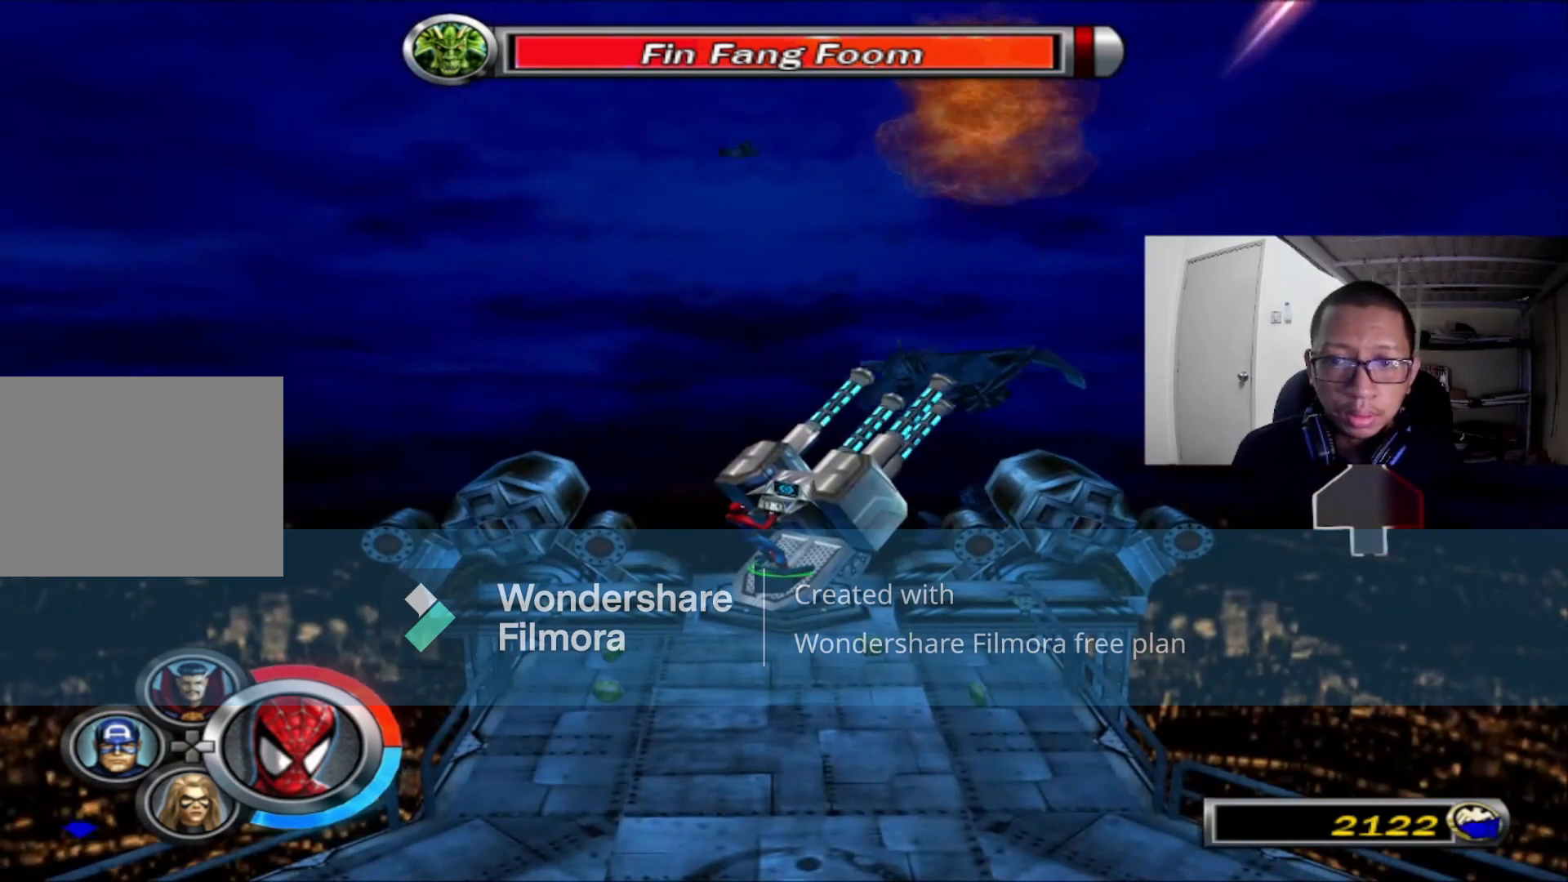
{"buttons": ["A"], "left_stick": "center", "right_stick": "center", "events": [[40, "left_stick", "right"], [240, "A", "down"], [240, "left_stick", "center"], [360, "A", "up"], [440, "A", "down"]]}
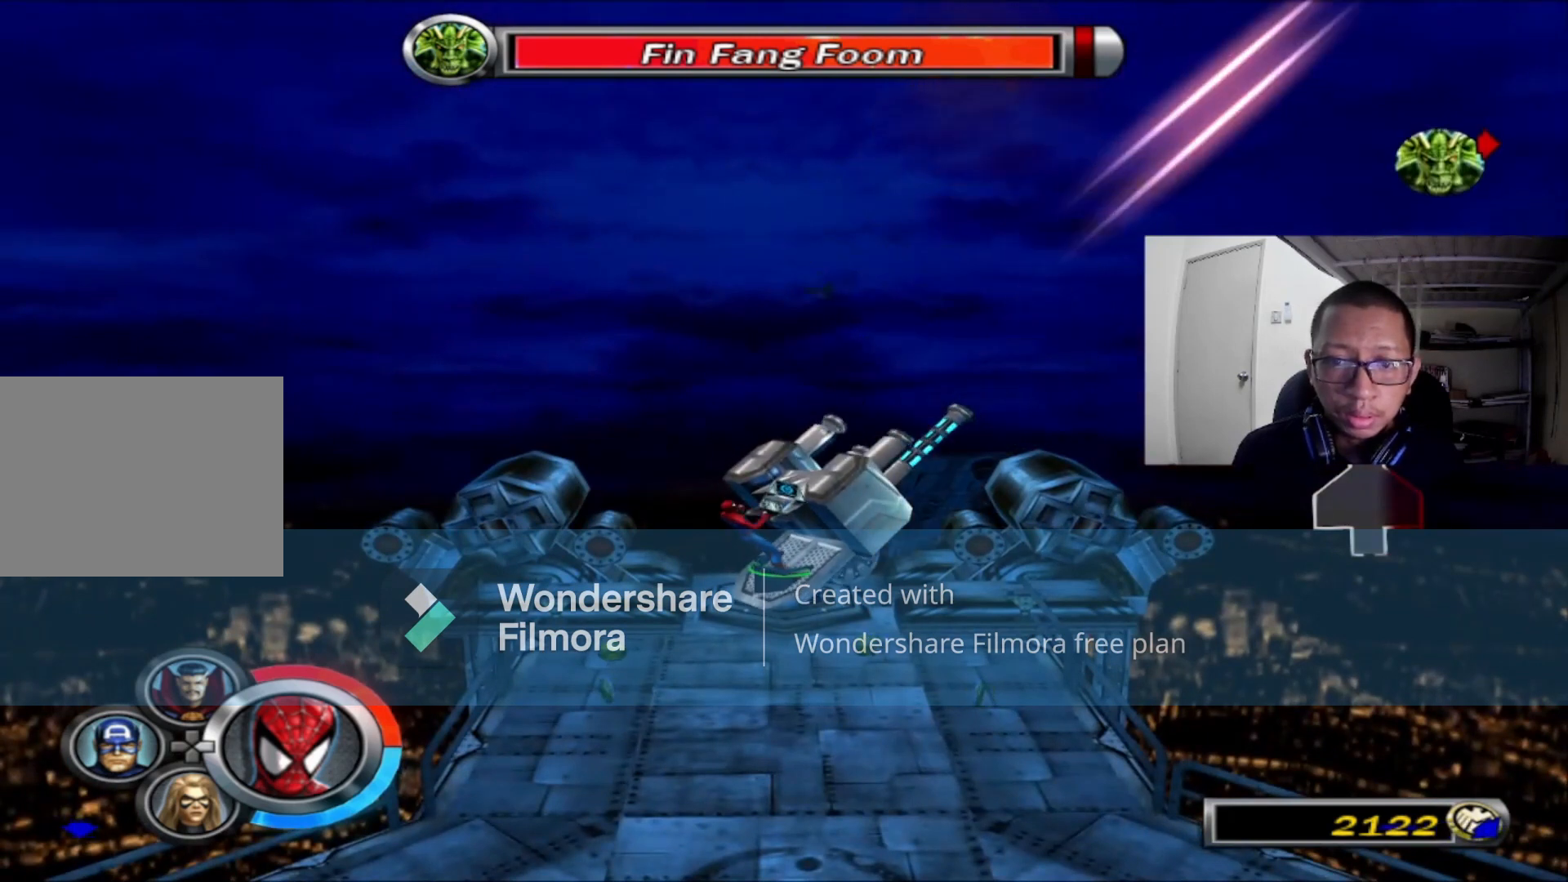
{"buttons": ["A"], "left_stick": "center", "right_stick": "center", "events": [[160, "A", "up"], [200, "A", "down"], [360, "A", "up"], [440, "A", "down"]]}
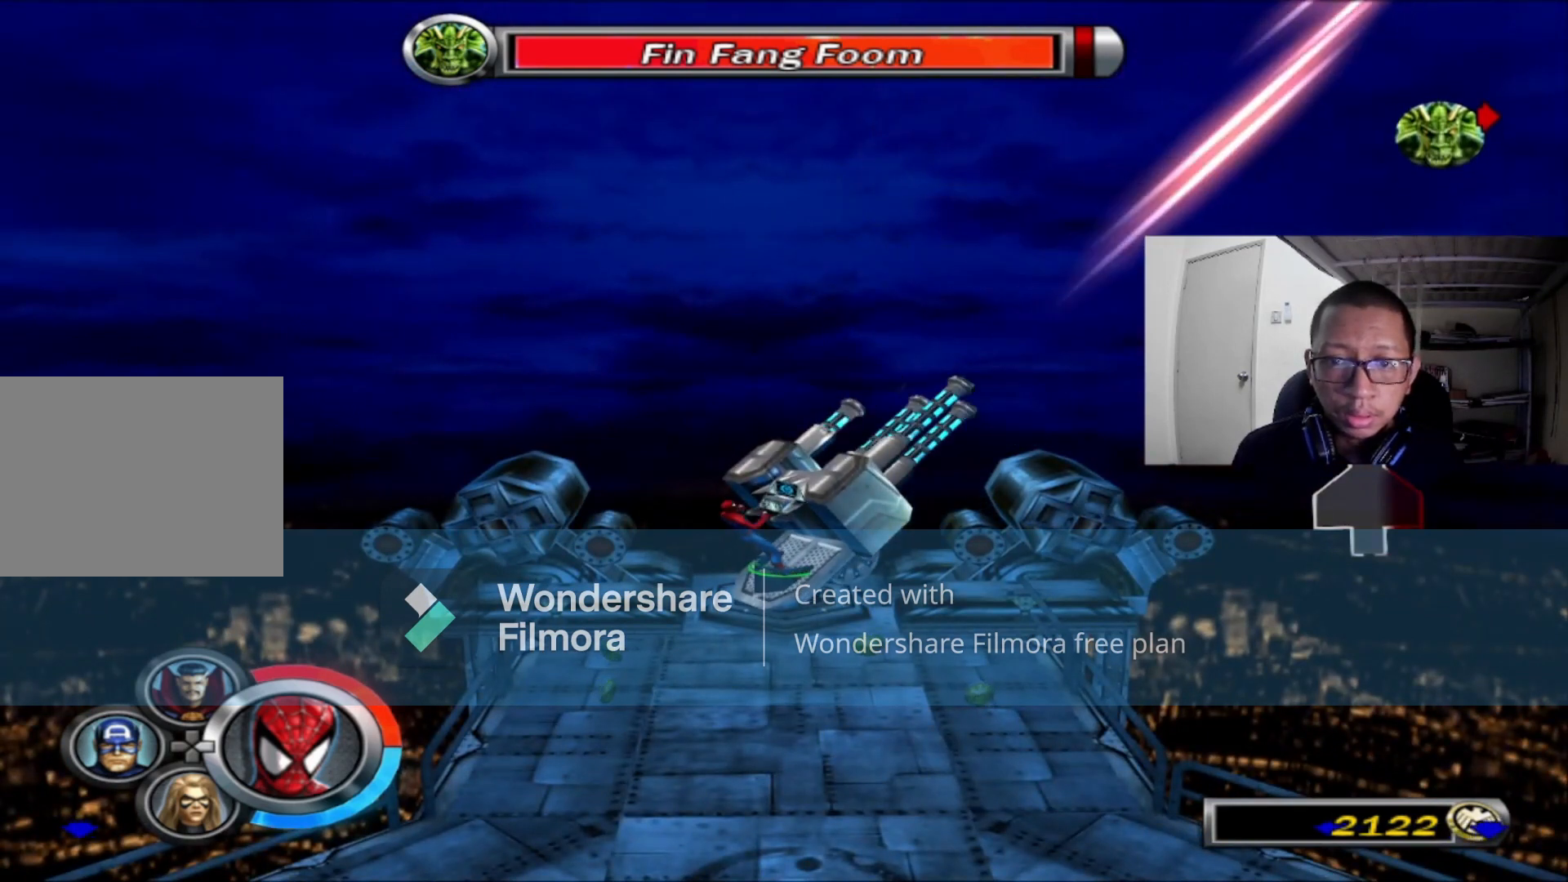
{"buttons": [], "left_stick": "center", "right_stick": "center", "events": [[40, "A", "up"], [120, "A", "down"], [240, "A", "up"], [400, "A", "down"], [440, "A", "up"]]}
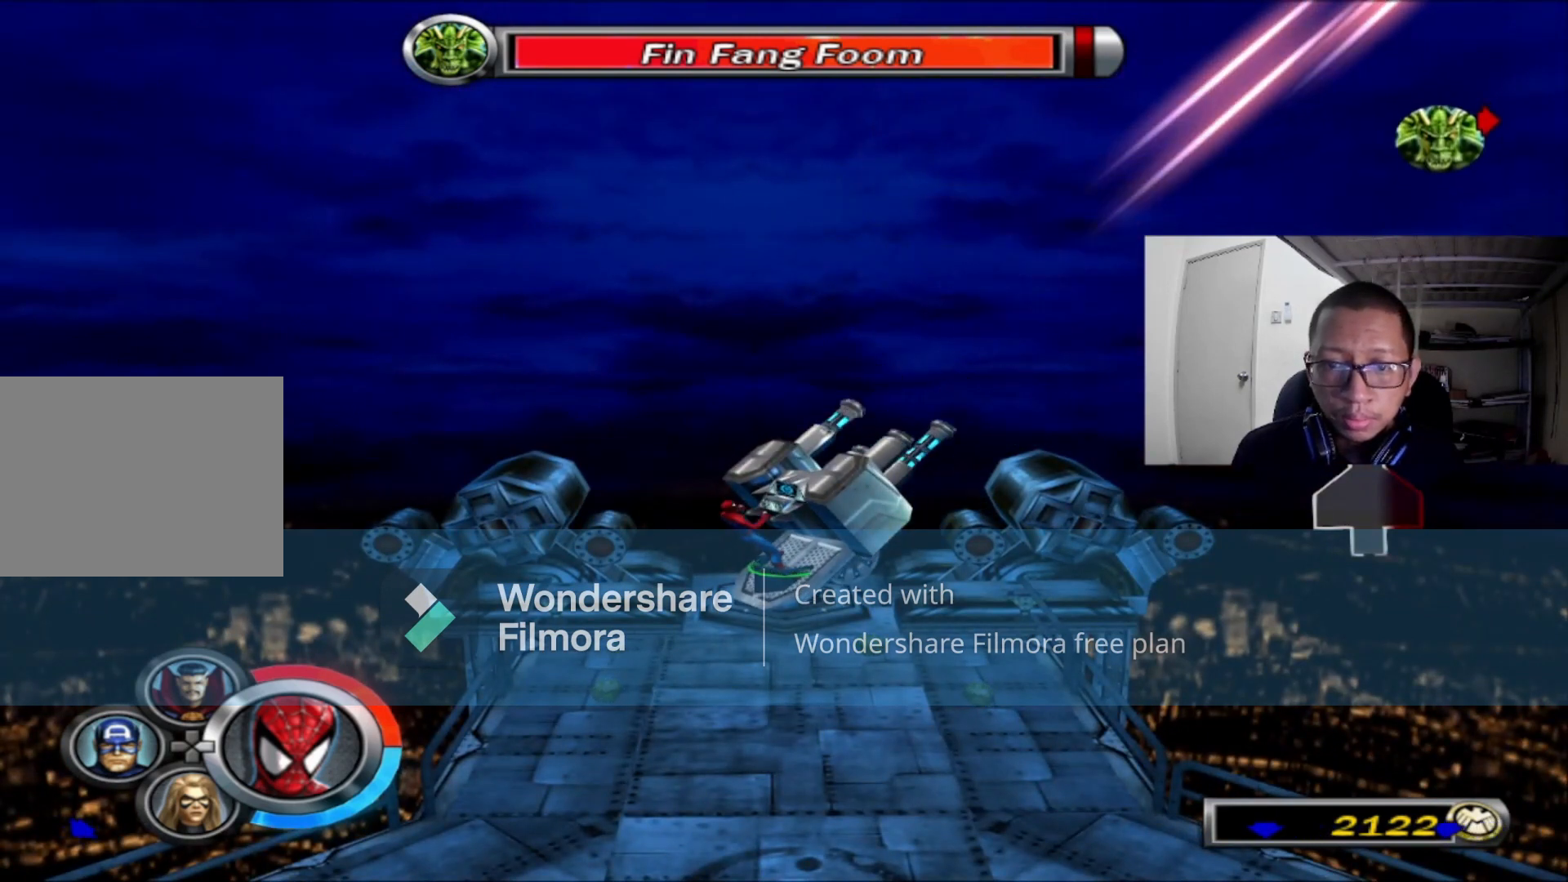
{"buttons": [], "left_stick": "center", "right_stick": "center", "events": [[80, "A", "down"], [160, "A", "up"], [280, "A", "down"], [400, "A", "up"]]}
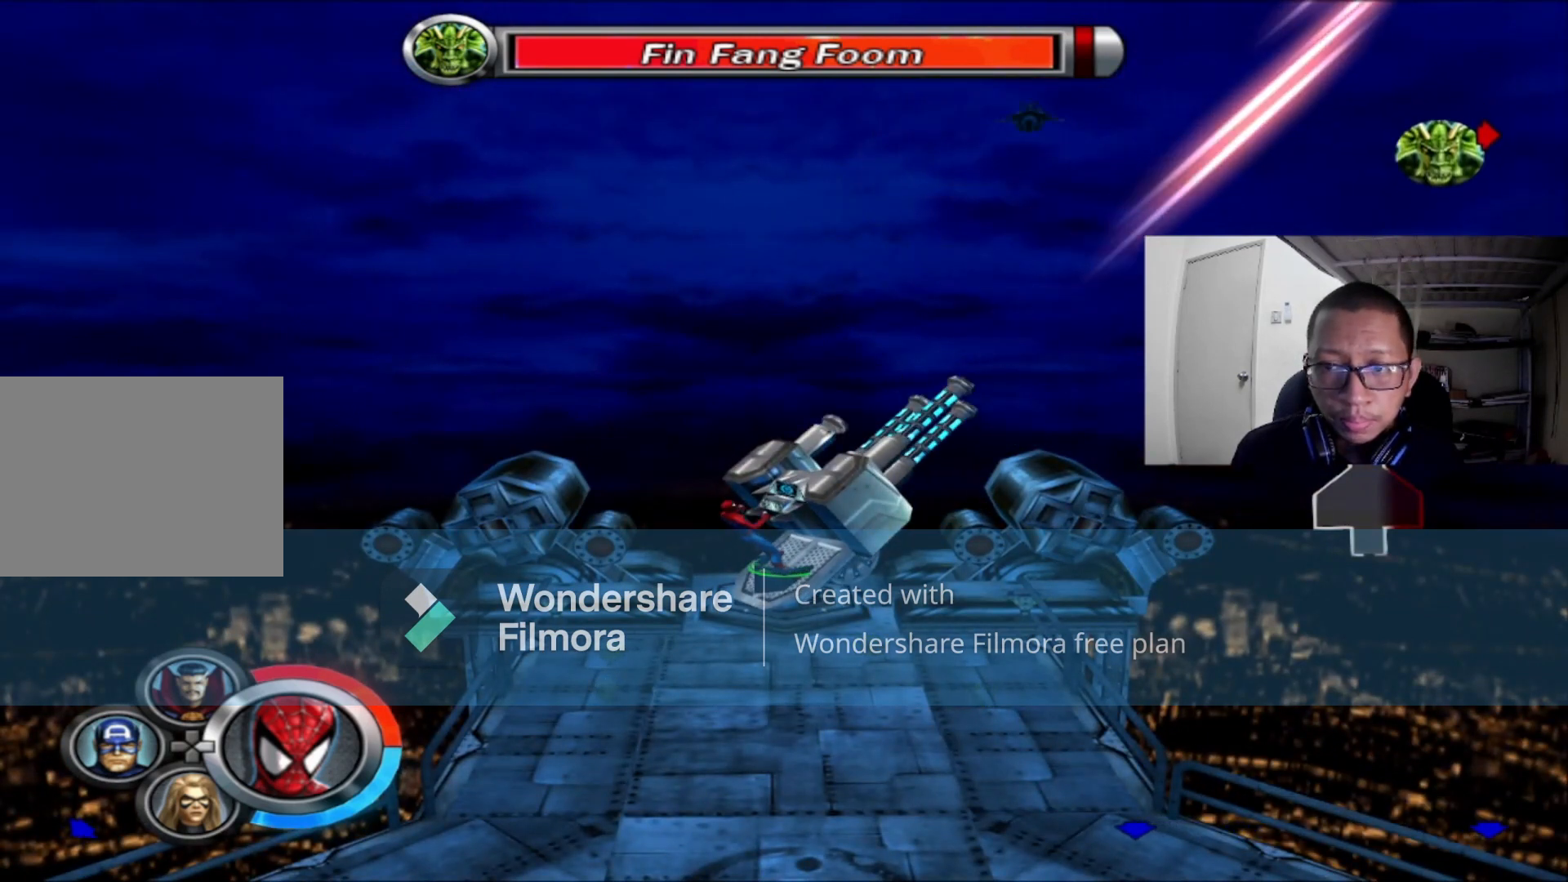
{"buttons": ["A"], "left_stick": "center", "right_stick": "center", "events": [[40, "A", "down"], [80, "A", "up"], [240, "A", "down"], [320, "A", "up"], [440, "A", "down"]]}
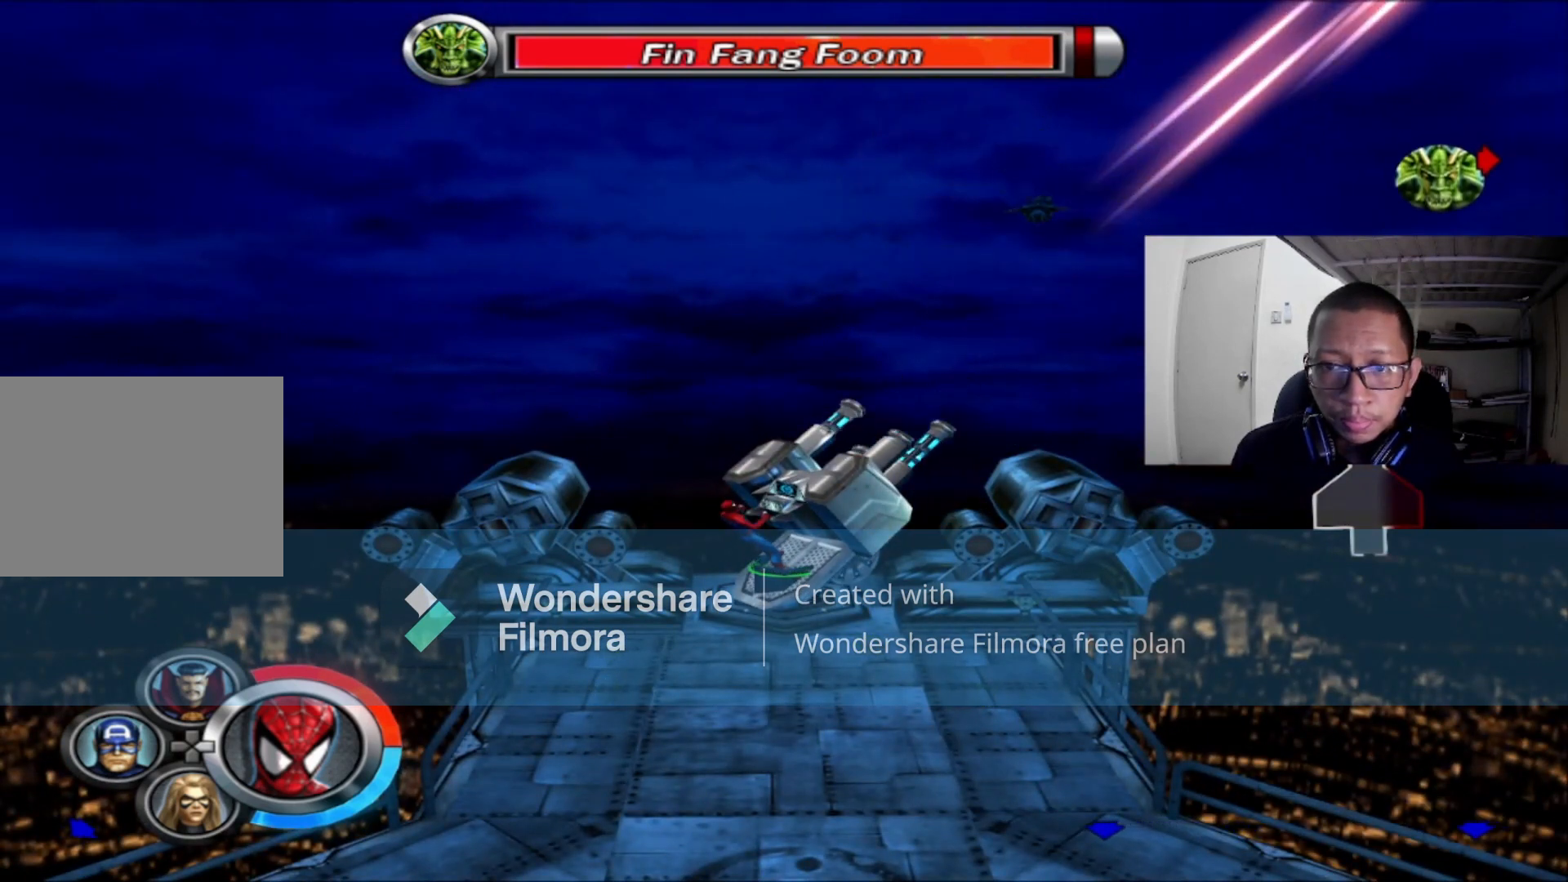
{"buttons": [], "left_stick": "center", "right_stick": "center", "events": [[40, "A", "up"], [160, "A", "down"], [240, "A", "up"], [360, "A", "down"], [440, "A", "up"]]}
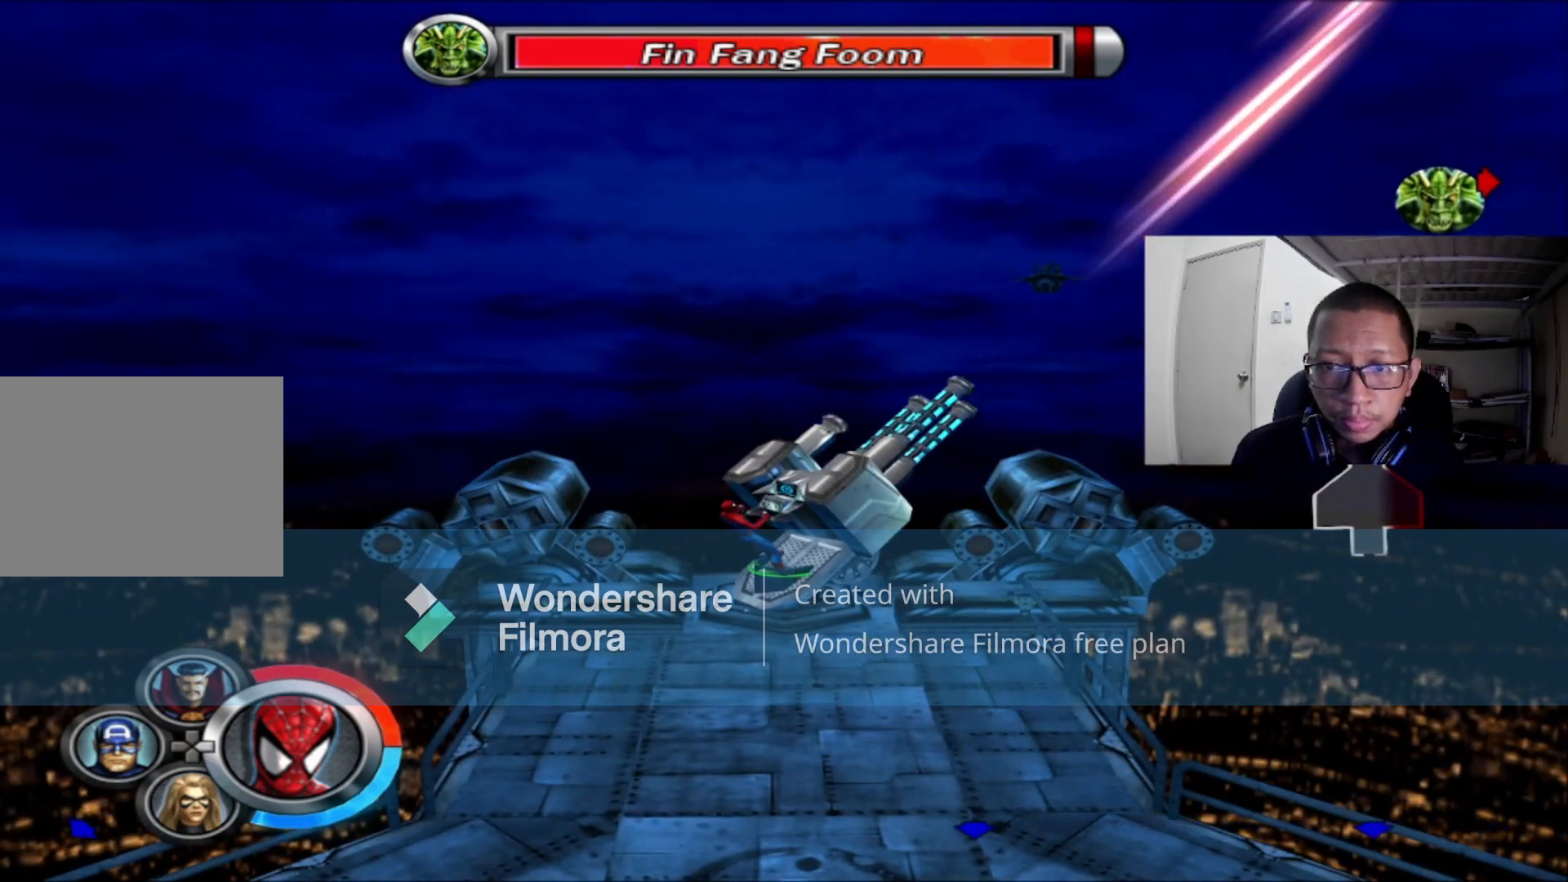
{"buttons": ["A"], "left_stick": "center", "right_stick": "center", "events": [[40, "A", "down"], [200, "A", "up"], [240, "A", "down"], [400, "A", "up"], [440, "A", "down"]]}
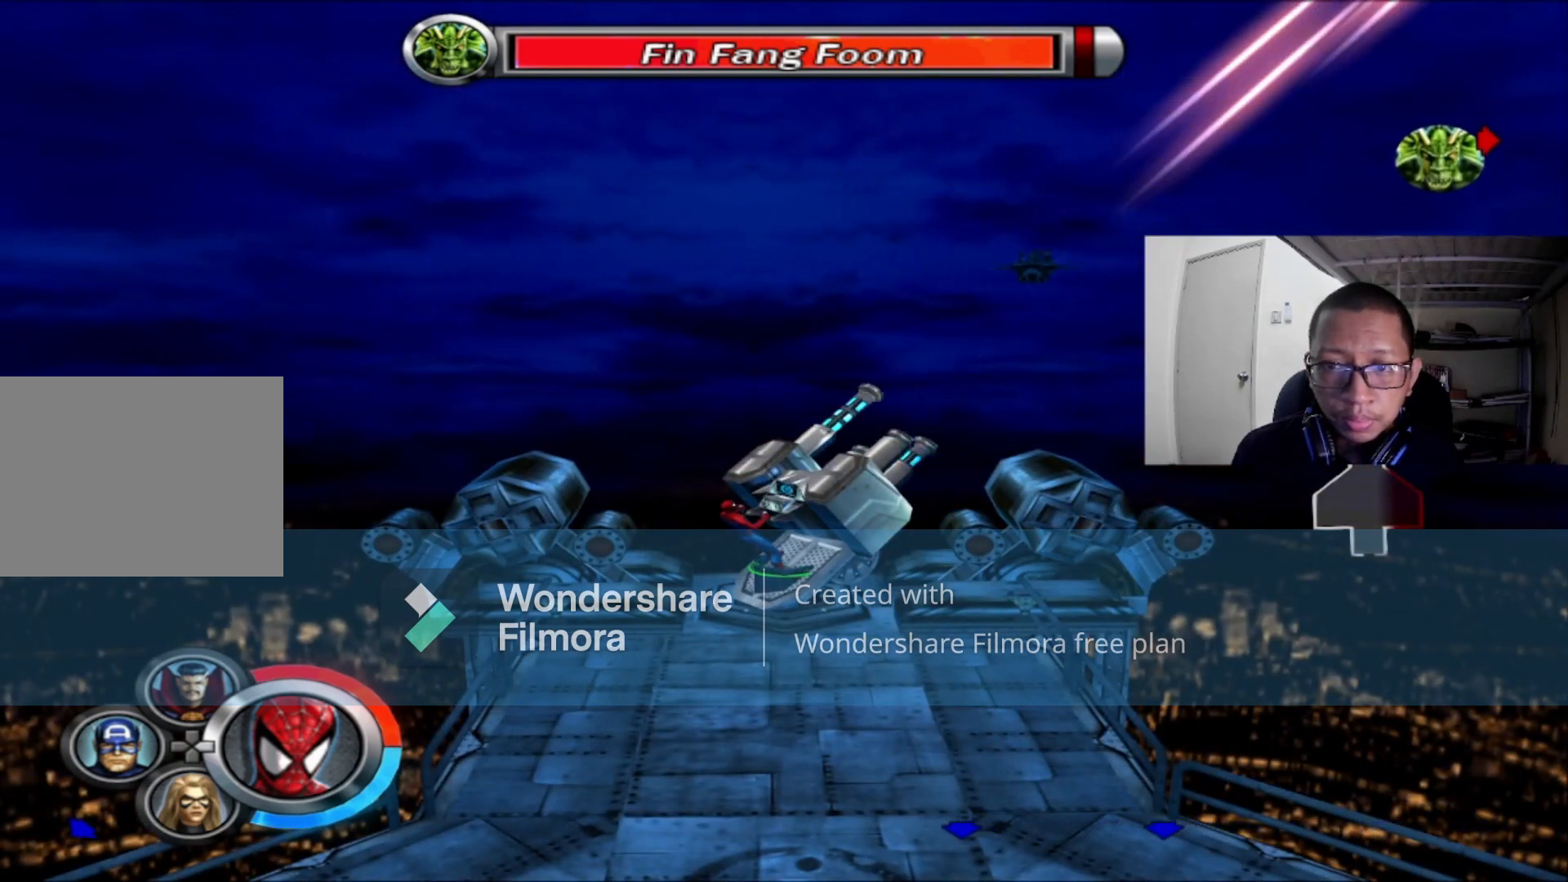
{"buttons": ["A"], "left_stick": "center", "right_stick": "center", "events": [[120, "A", "up"], [240, "A", "down"], [360, "A", "up"], [400, "A", "down"]]}
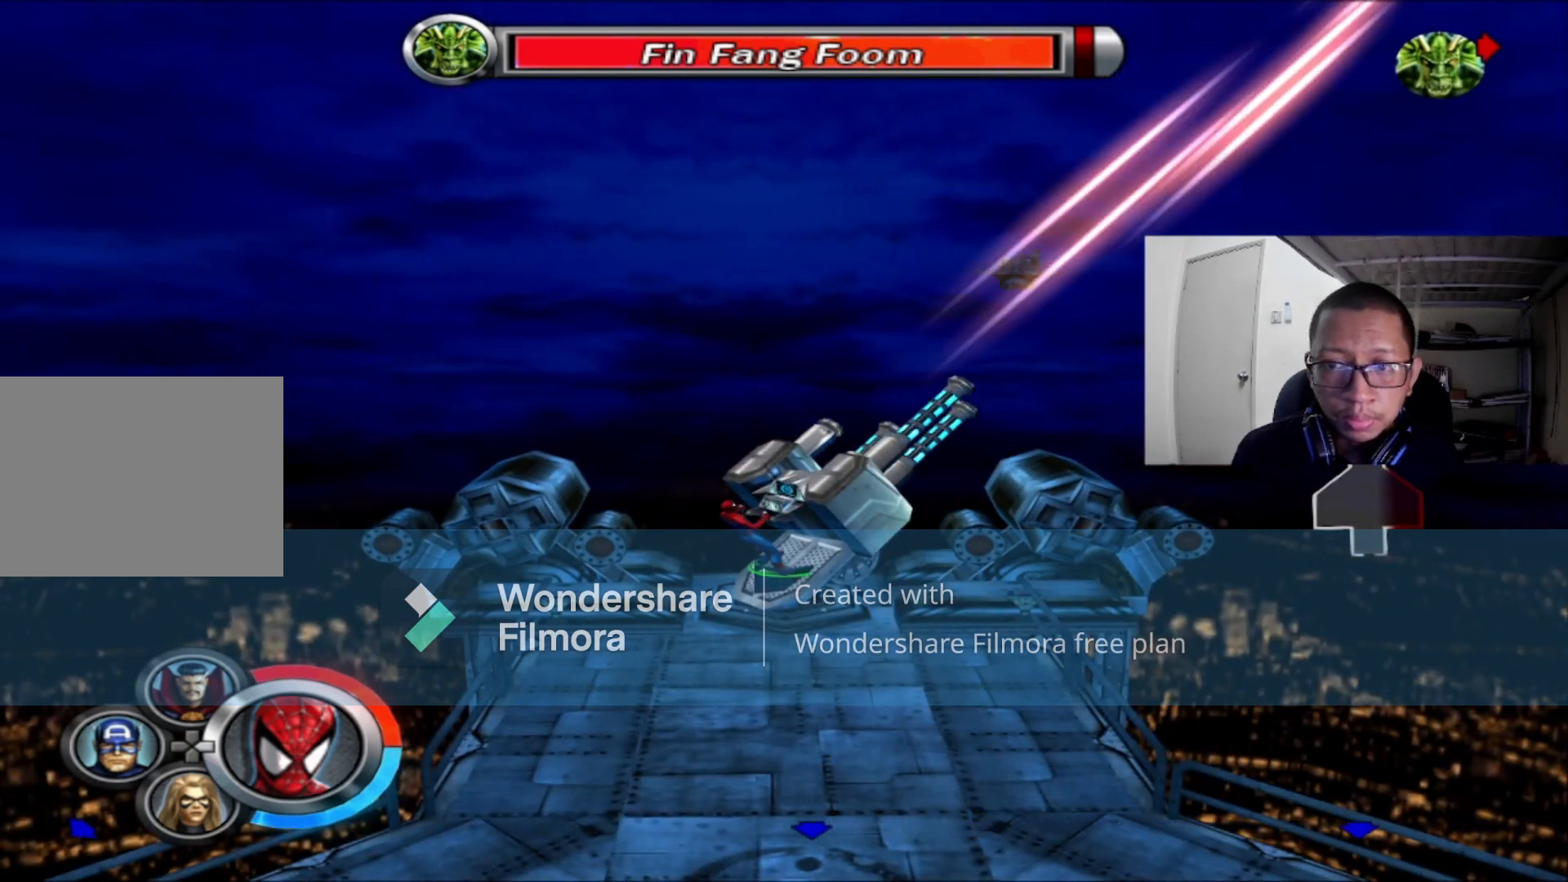
{"buttons": [], "left_stick": "center", "right_stick": "center", "events": [[40, "A", "up"], [120, "A", "down"], [280, "A", "up"], [320, "A", "down"], [480, "A", "up"]]}
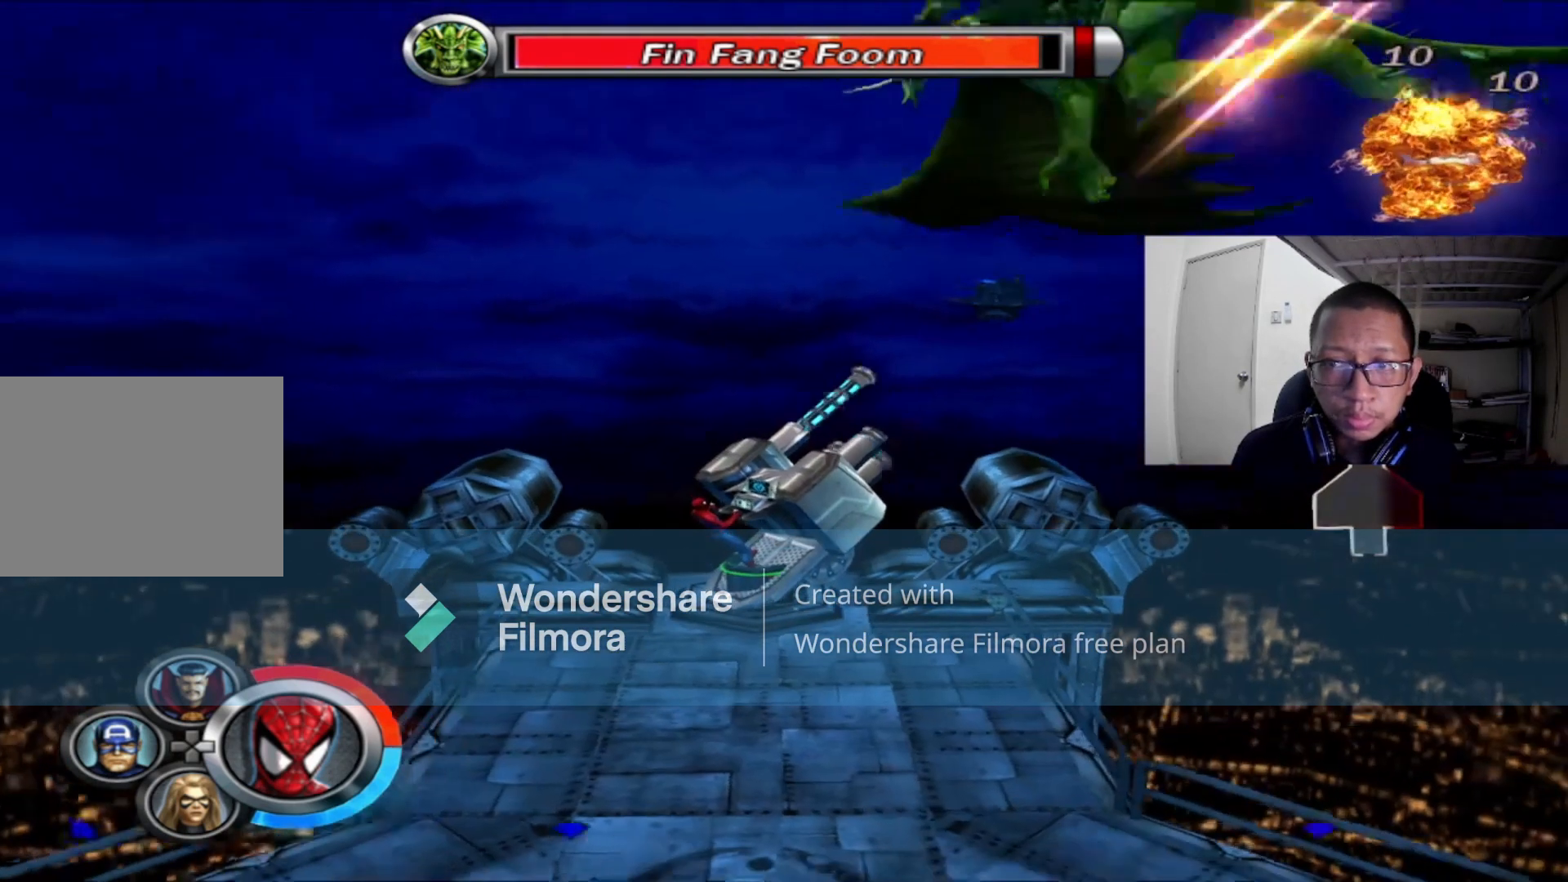
{"buttons": [], "left_stick": "center", "right_stick": "center", "events": [[120, "A", "down"], [240, "A", "up"]]}